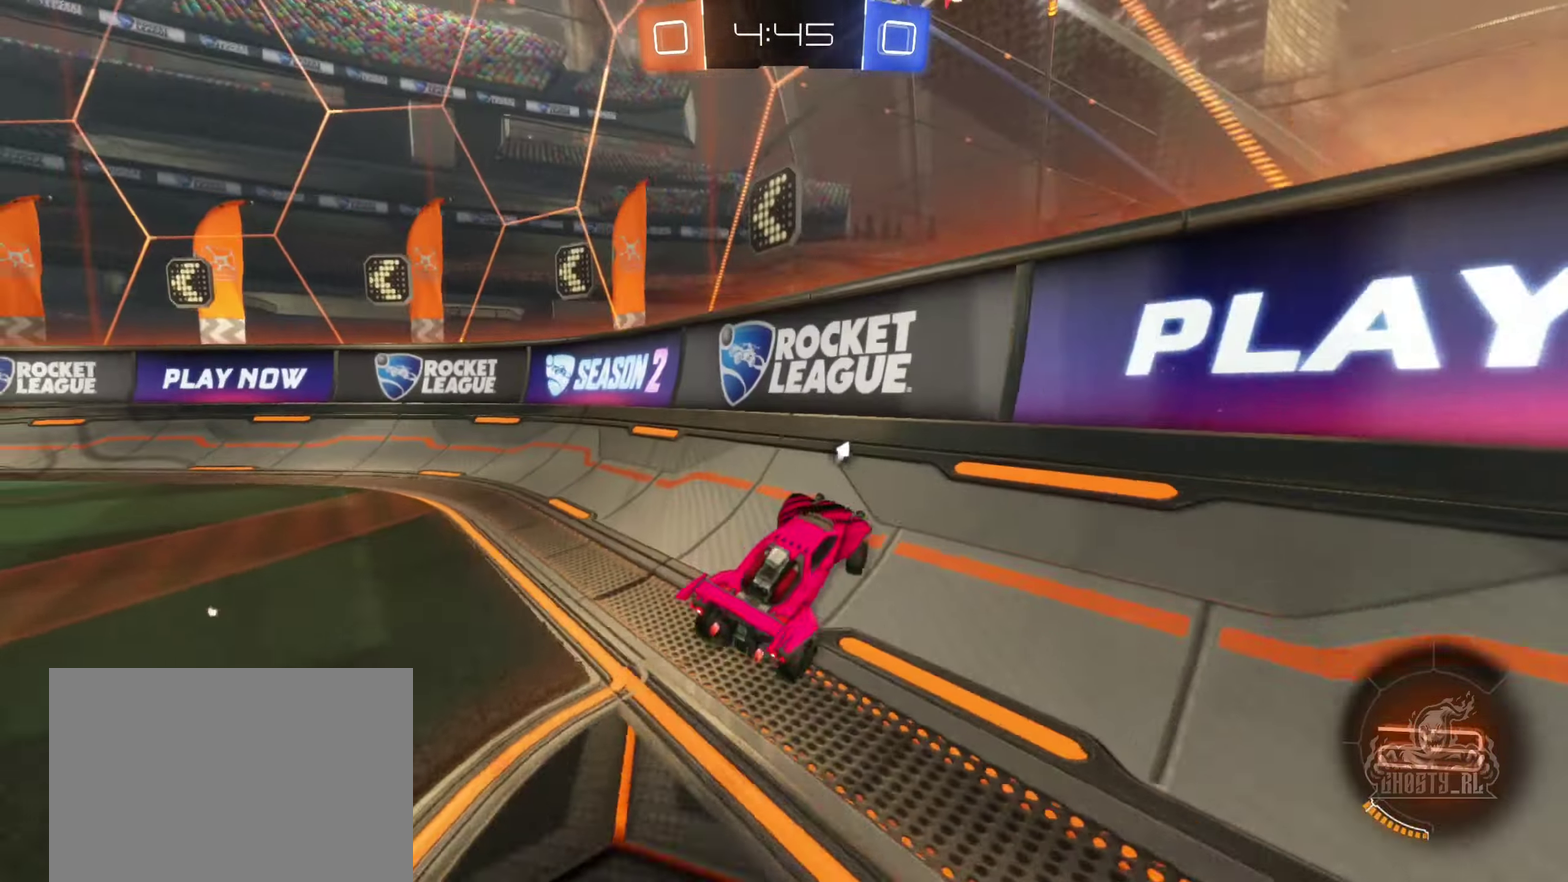
Gameplay with a controller (Xbox layout); each line is a JSON object with the inputs held at the frame after it. "events" lists button and stick changes between this image and that frame as [ms after this image, input, new state], when the widget could be followed in between. Not read: HOME.
{"buttons": ["R2"], "left_stick": "left", "right_stick": "center", "events": [[33, "R2", "down"], [83, "left_stick", "left"], [183, "L1", "down"], [333, "L1", "up"]]}
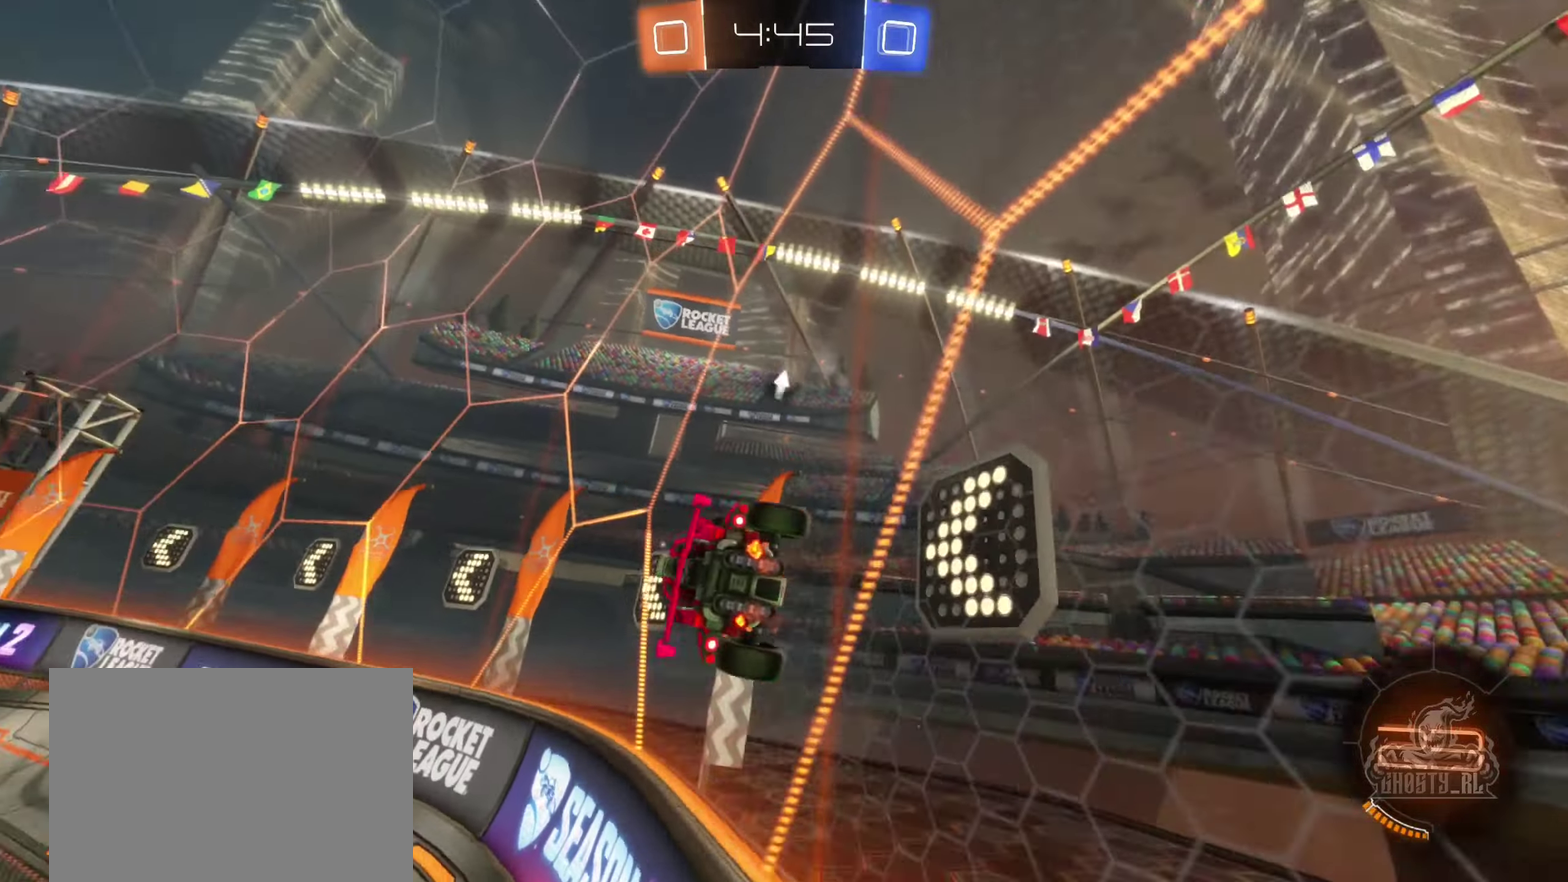
{"buttons": ["R2"], "left_stick": "left", "right_stick": "center", "events": [[283, "B", "down"], [283, "left_stick", "center"], [400, "left_stick", "left"], [433, "B", "up"]]}
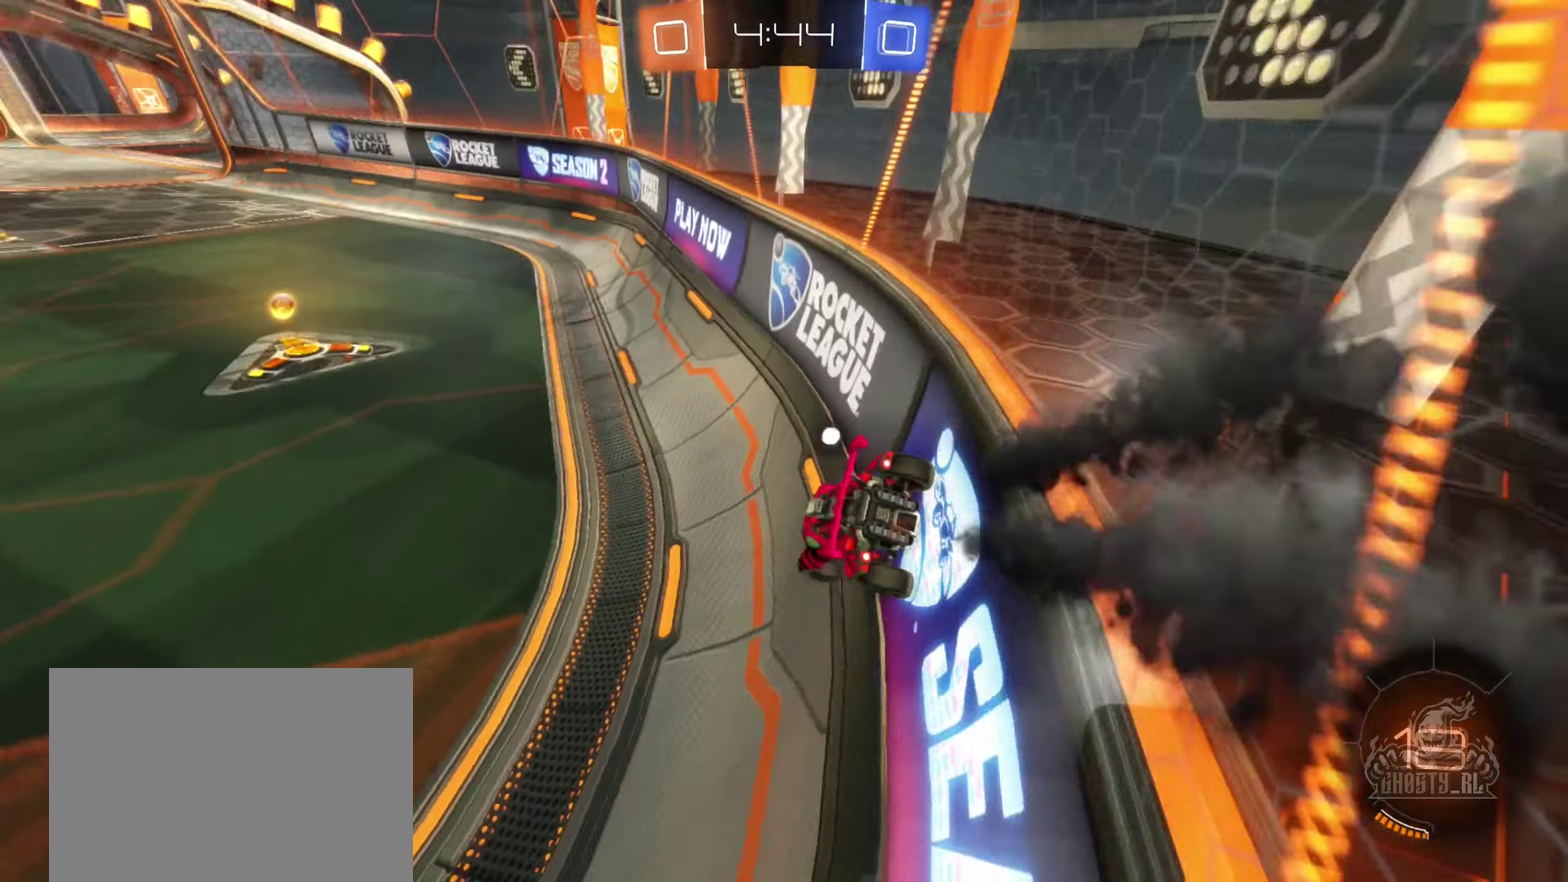
{"buttons": ["B", "Y", "R2"], "left_stick": "right", "right_stick": "center", "events": [[66, "B", "down"], [83, "left_stick", "center"], [416, "Y", "down"], [466, "left_stick", "right"]]}
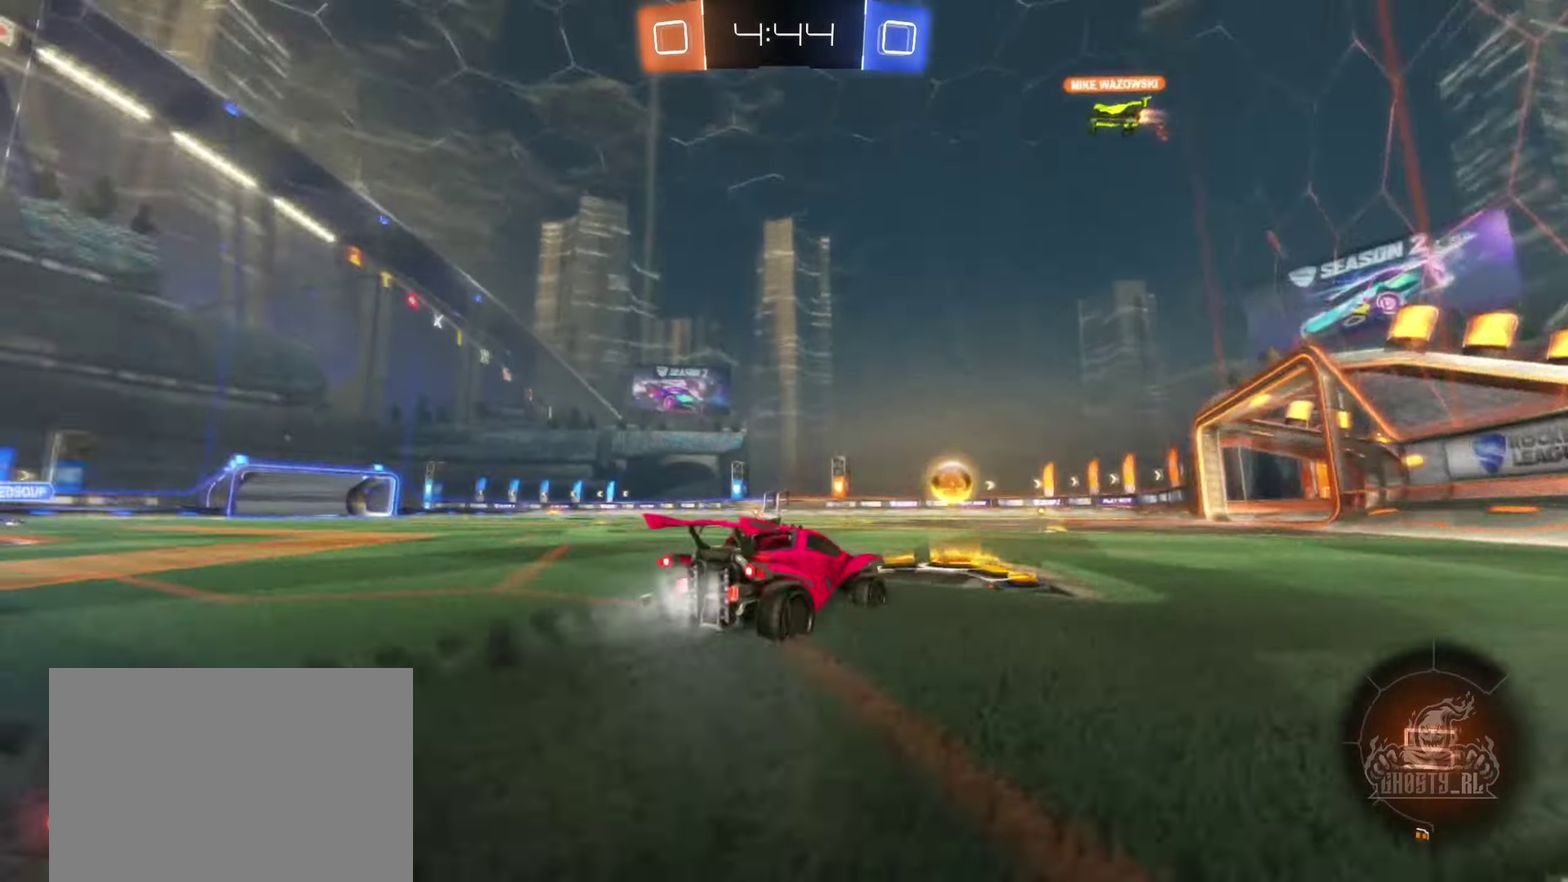
{"buttons": ["R2"], "left_stick": "left", "right_stick": "center", "events": [[16, "B", "up"], [50, "Y", "up"], [66, "R2", "up"], [300, "R2", "down"], [350, "left_stick", "center"], [400, "left_stick", "left"]]}
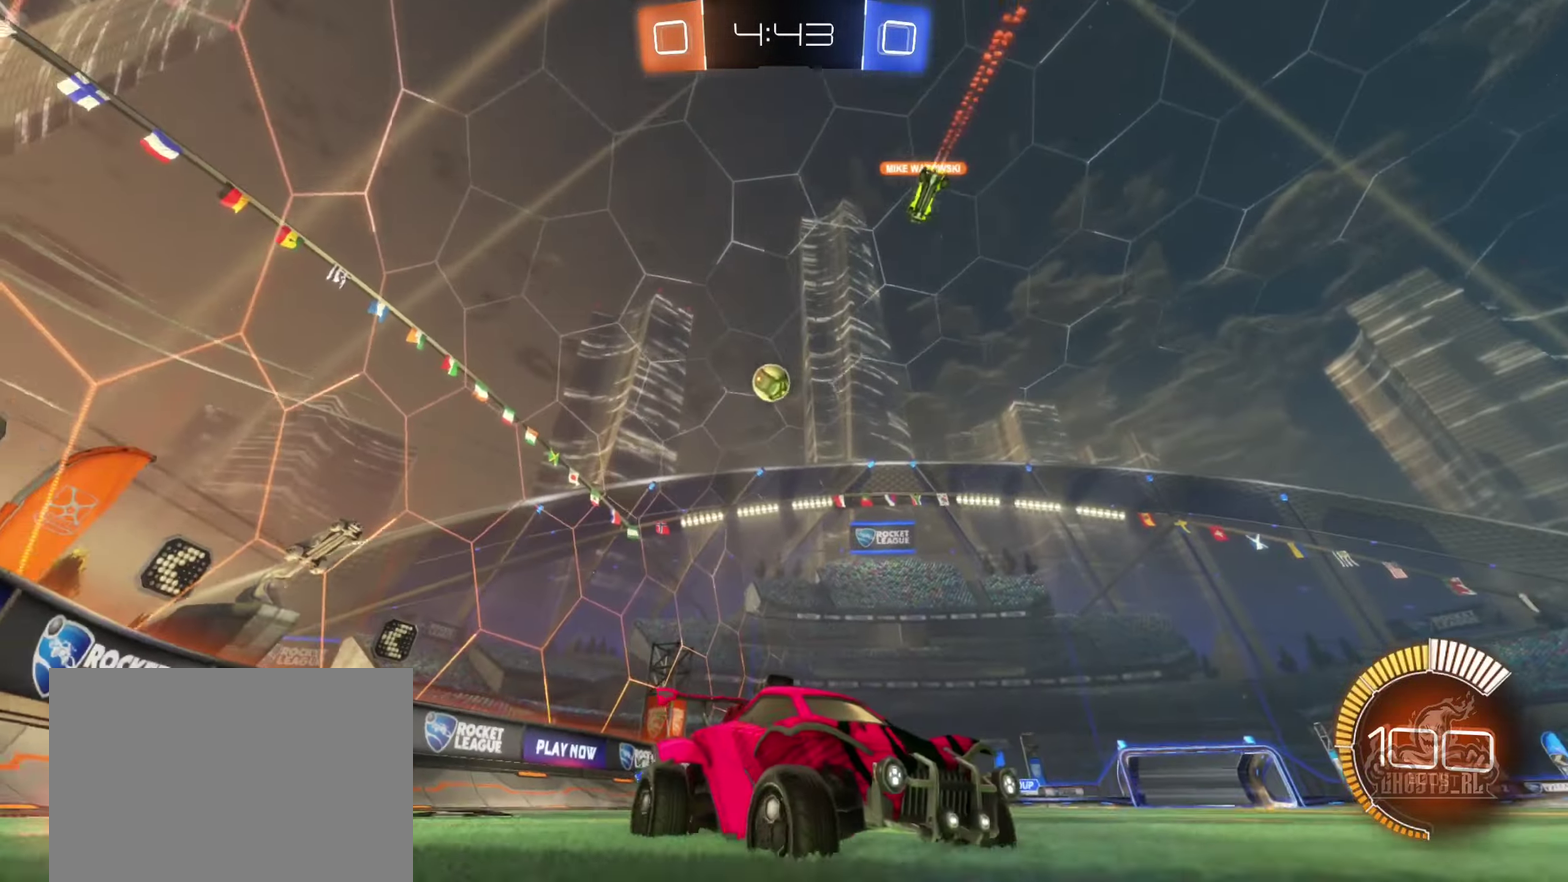
{"buttons": ["R2"], "left_stick": "left", "right_stick": "center", "events": [[16, "left_stick", "center"], [216, "left_stick", "left"]]}
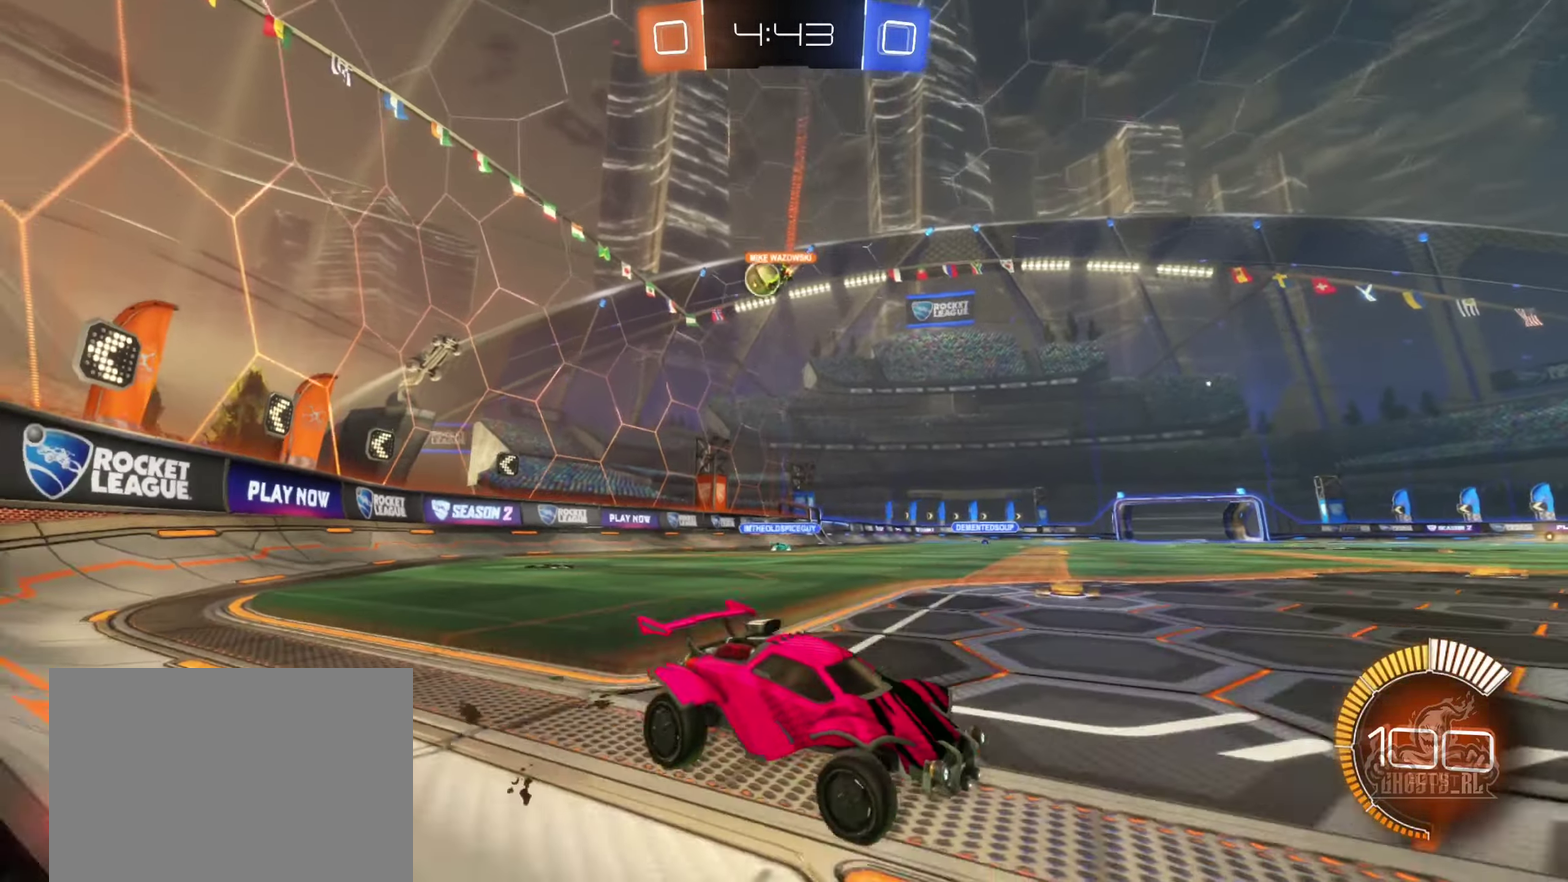
{"buttons": ["R2"], "left_stick": "left", "right_stick": "center", "events": [[16, "L1", "down"], [150, "L1", "up"]]}
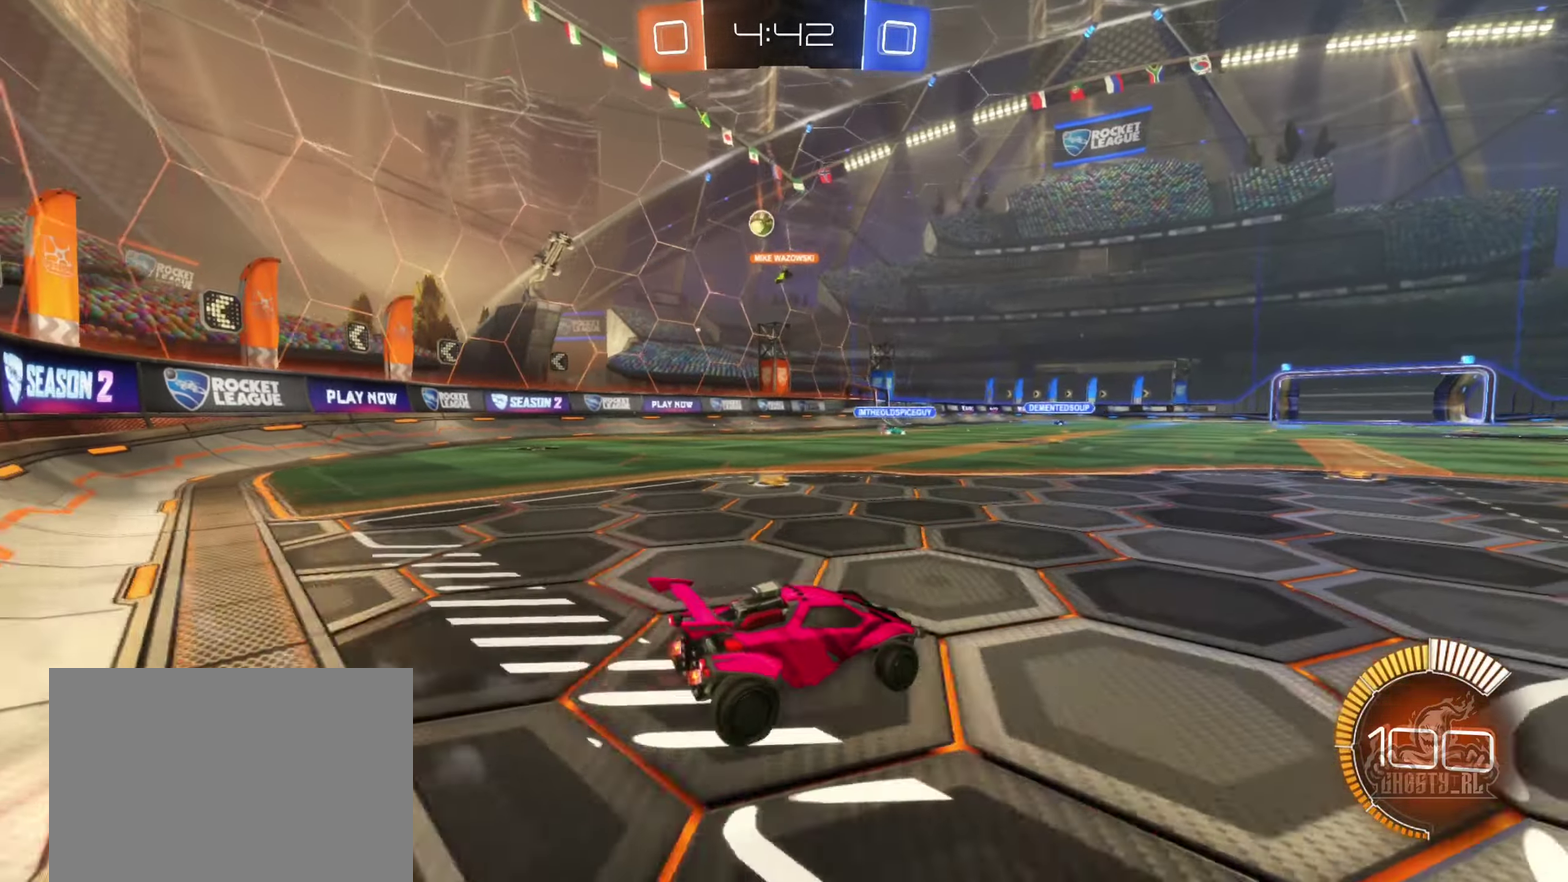
{"buttons": ["B", "R2"], "left_stick": "right", "right_stick": "center", "events": [[283, "B", "down"], [300, "left_stick", "center"], [383, "left_stick", "right"]]}
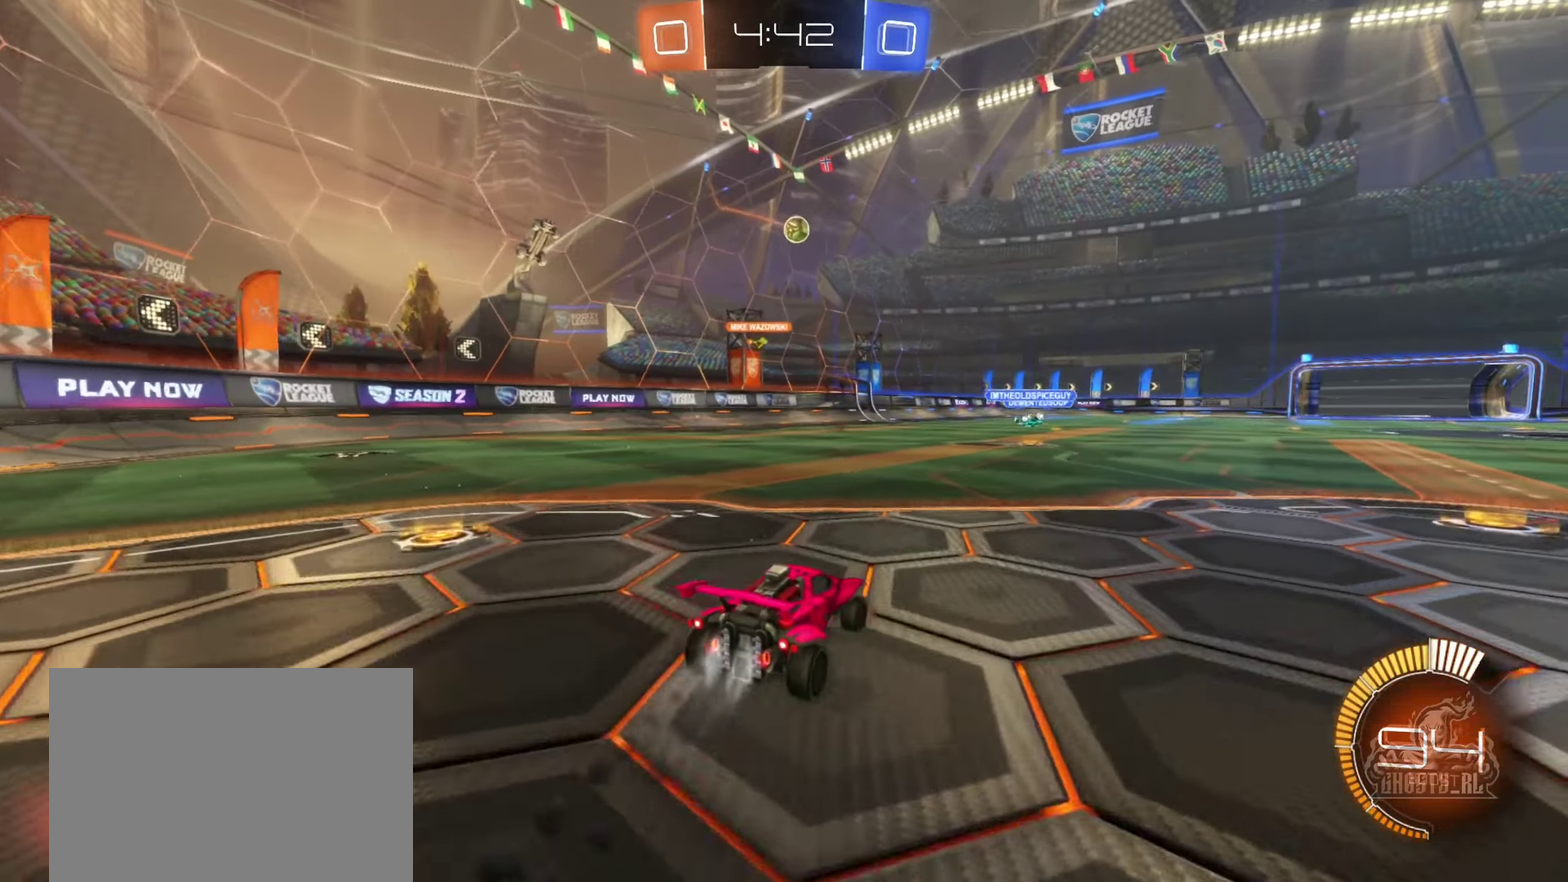
{"buttons": ["R2"], "left_stick": "right", "right_stick": "center", "events": [[133, "B", "up"], [316, "L2", "down"], [466, "L2", "up"]]}
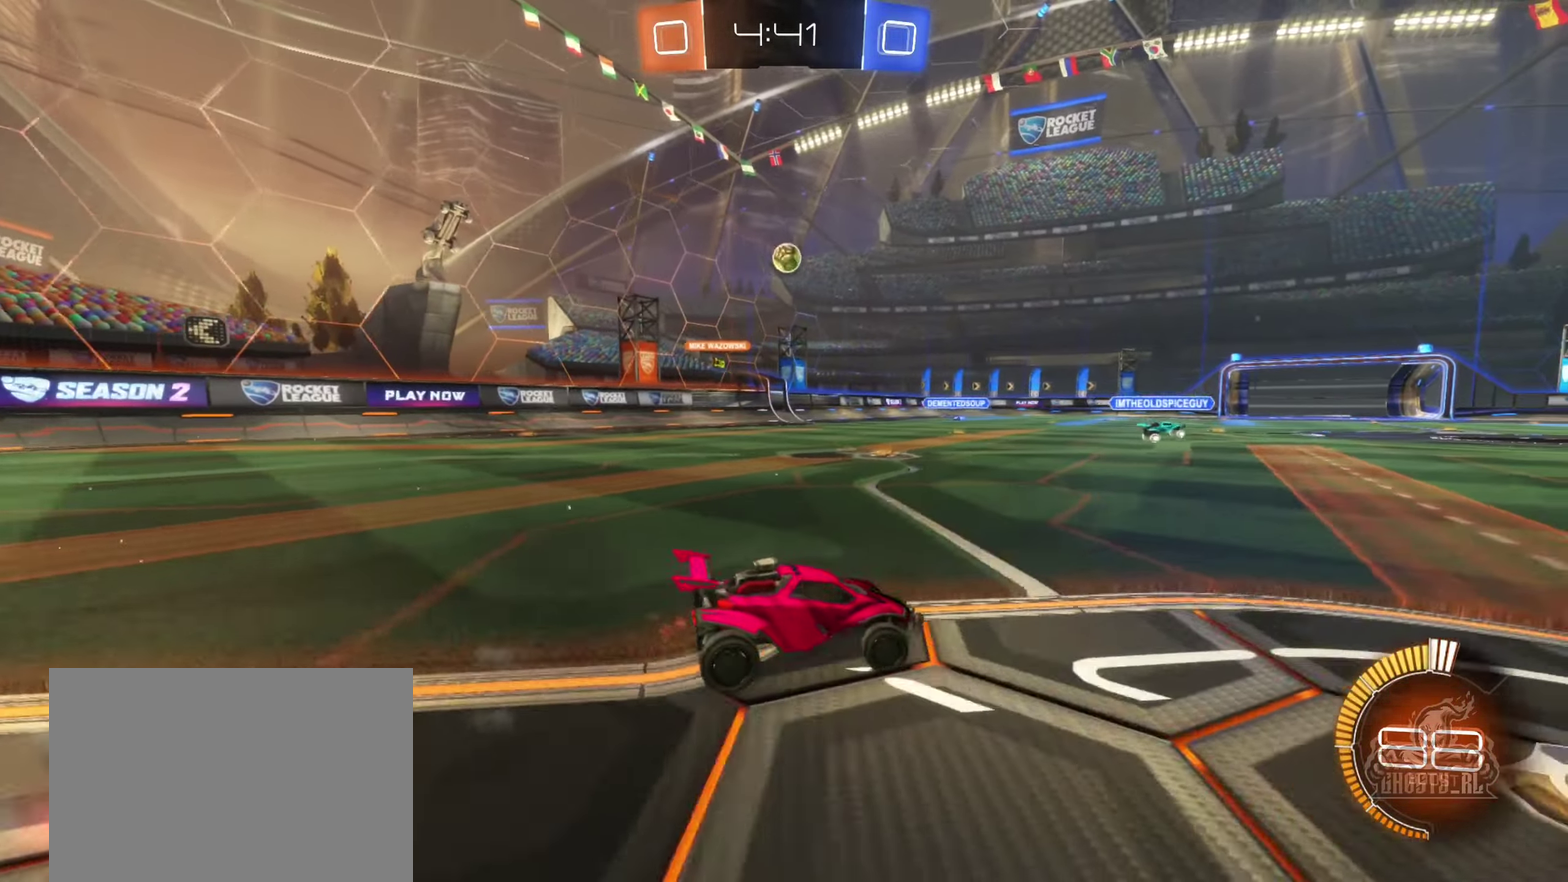
{"buttons": ["L2", "R2"], "left_stick": "right", "right_stick": "center", "events": [[400, "L2", "down"]]}
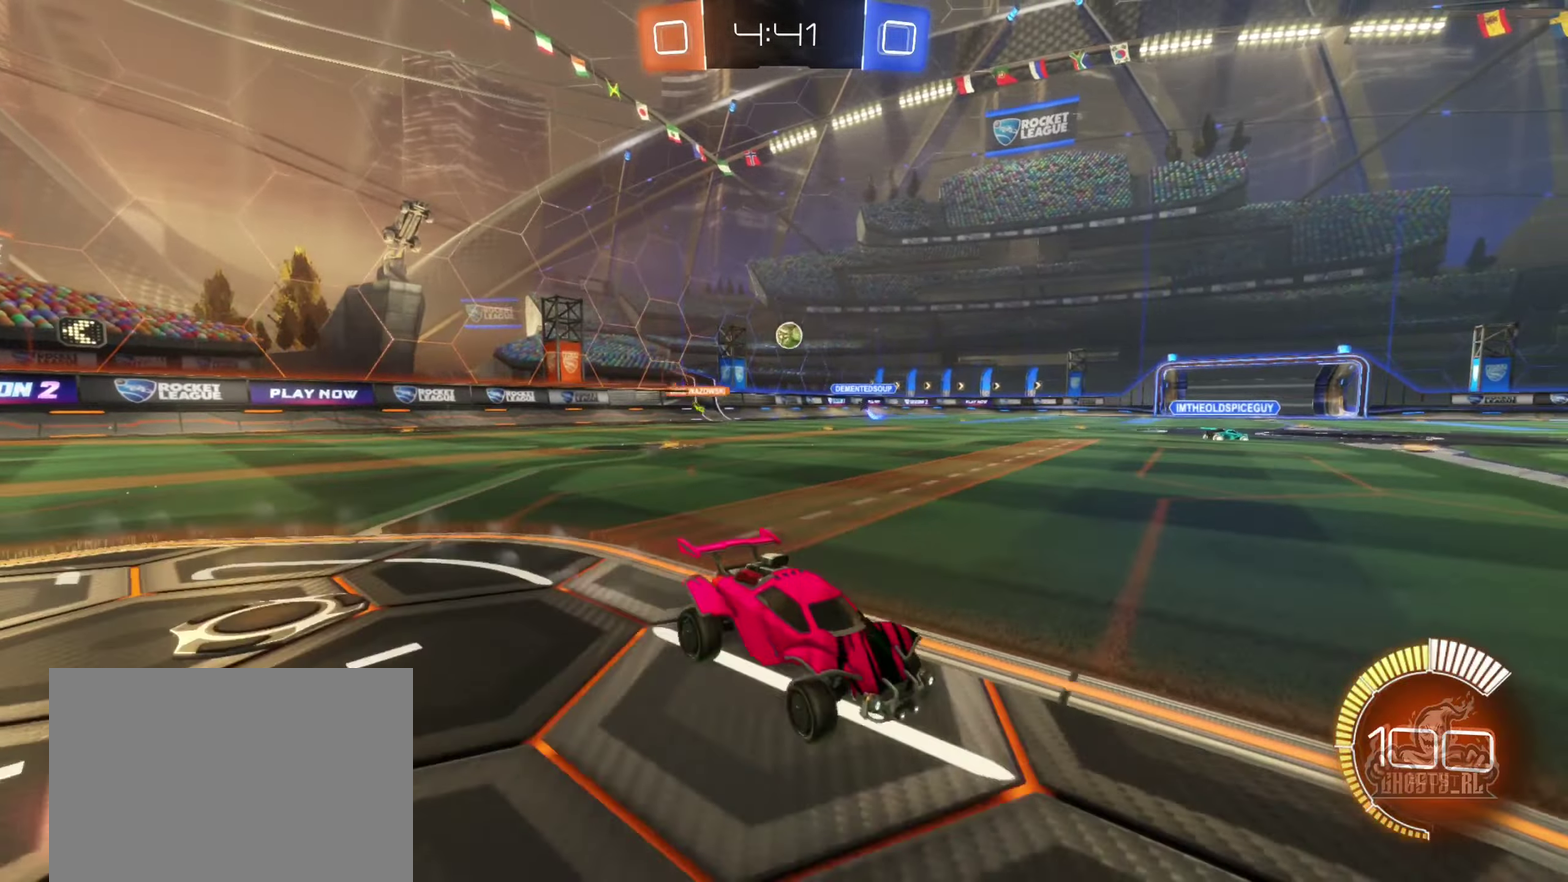
{"buttons": ["R2"], "left_stick": "right", "right_stick": "center", "events": [[83, "L2", "up"]]}
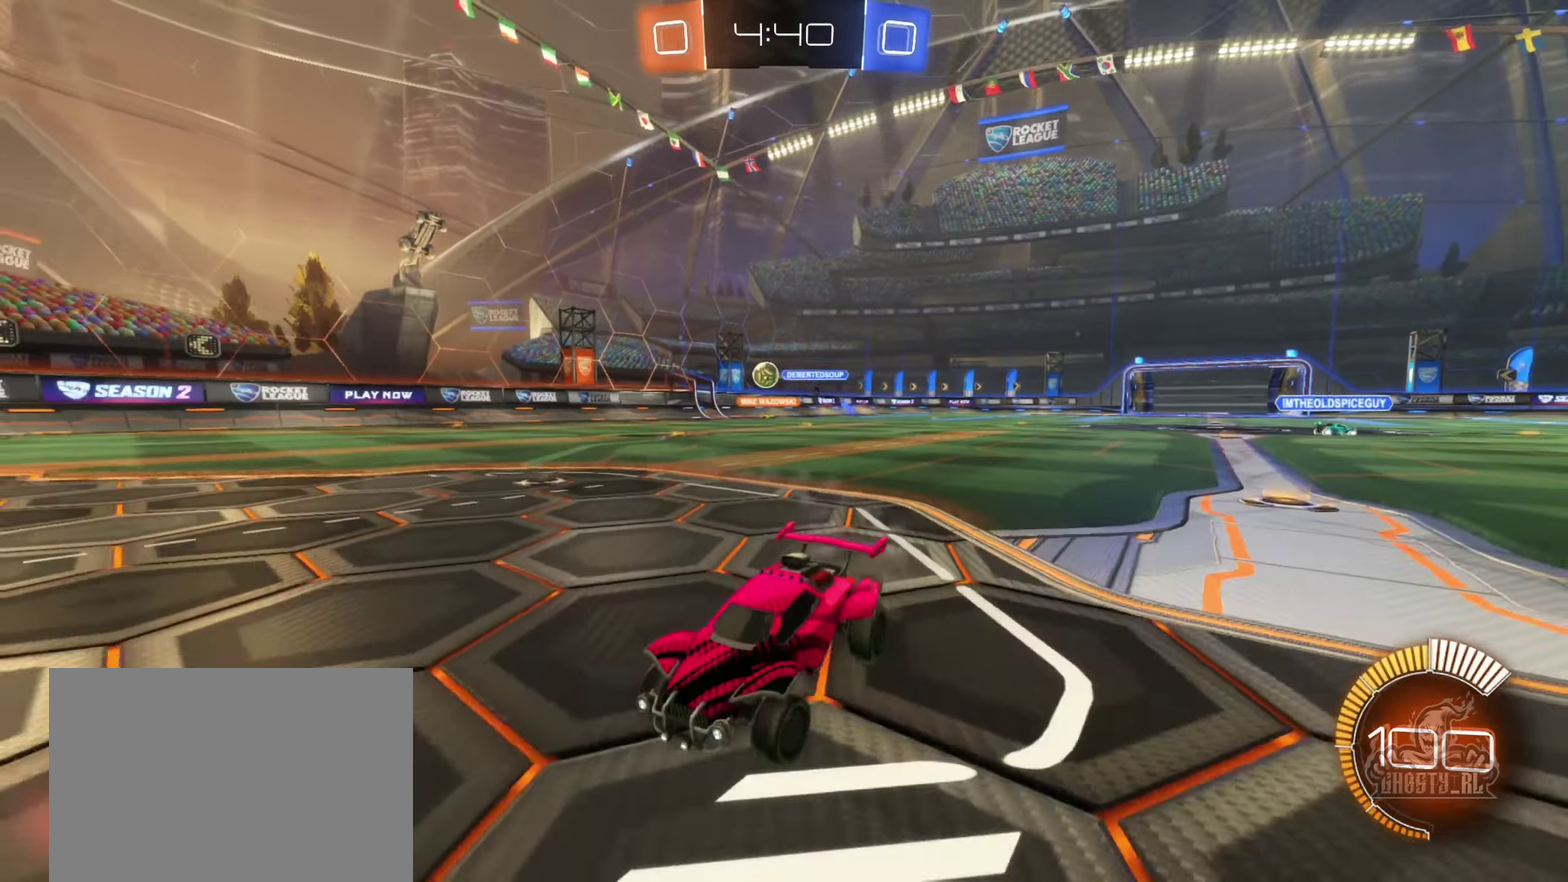
{"buttons": ["B", "R2"], "left_stick": "right", "right_stick": "center", "events": [[100, "B", "down"]]}
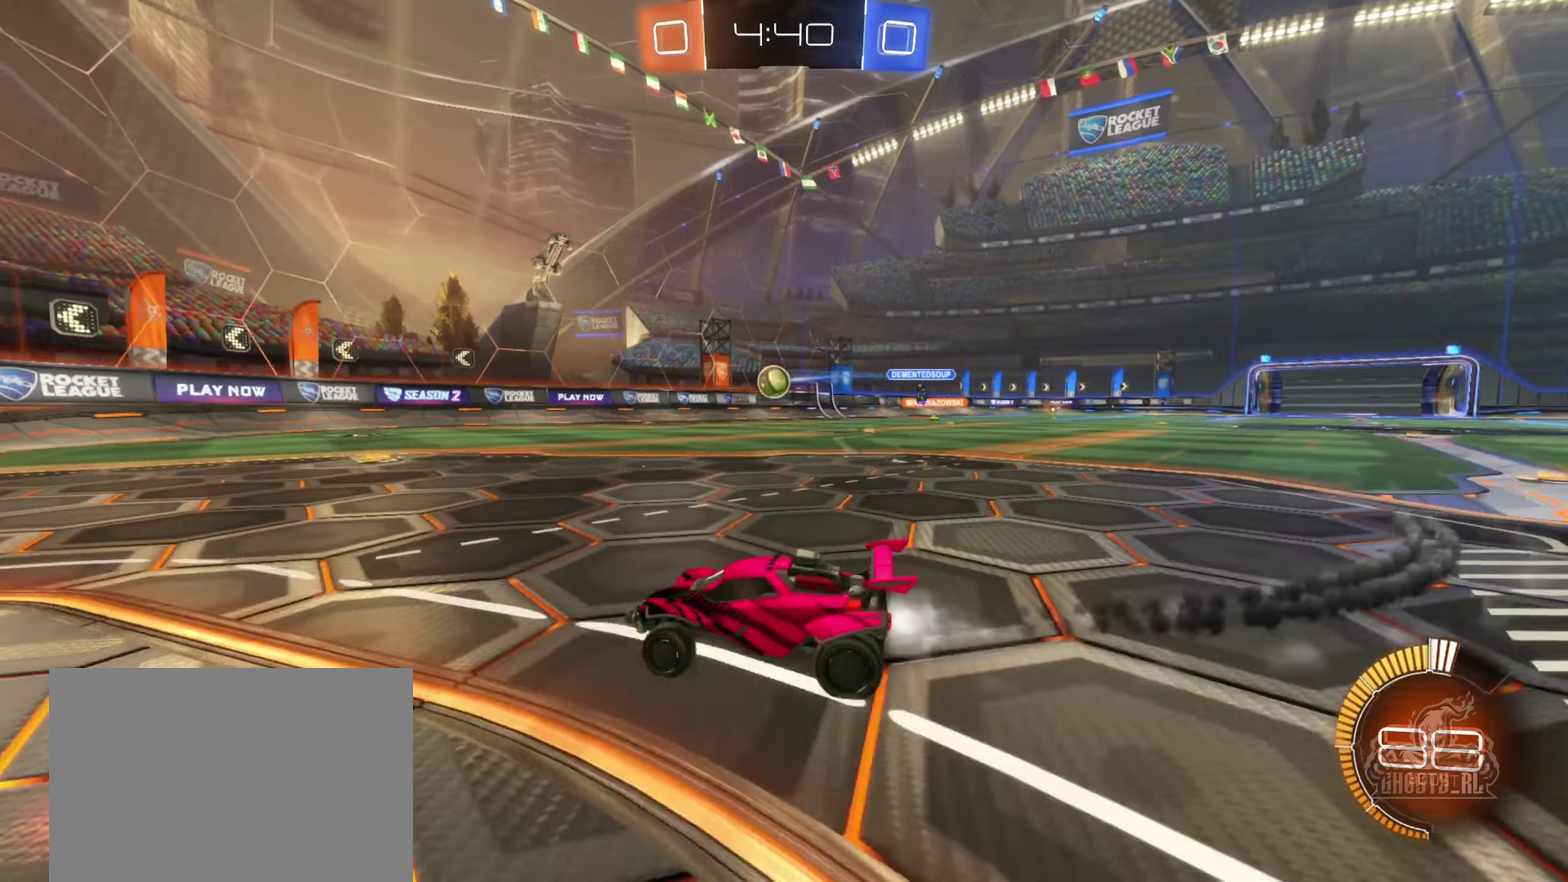
{"buttons": ["A", "R1"], "left_stick": "right", "right_stick": "center", "events": [[17, "left_stick", "center"], [450, "left_stick", "right"], [467, "A", "down"], [467, "R2", "up"], [500, "B", "up"], [500, "R1", "down"]]}
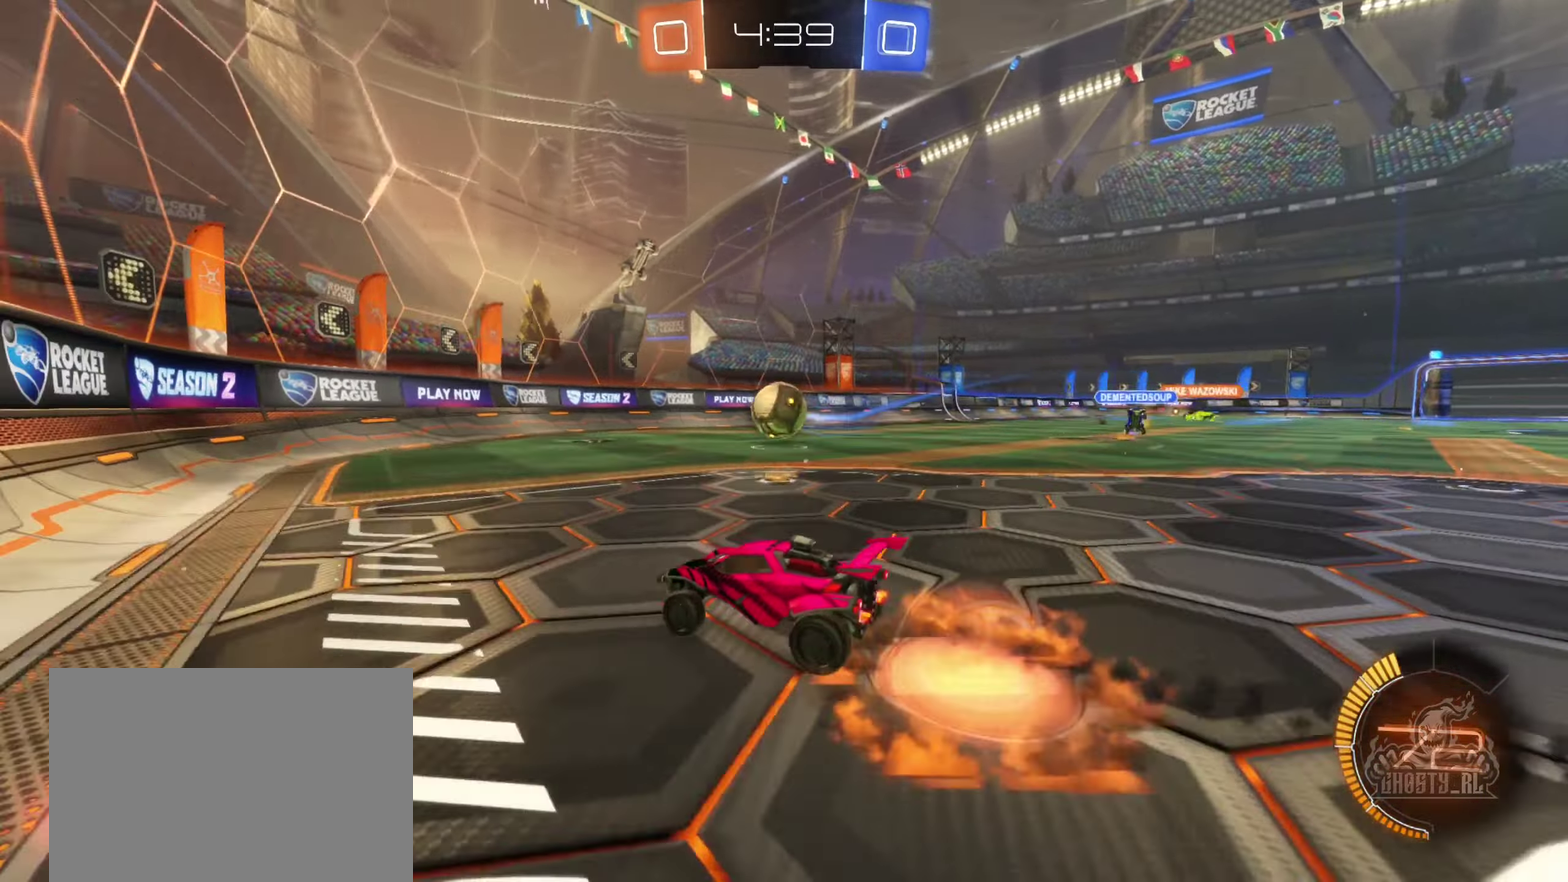
{"buttons": ["R2"], "left_stick": "up", "right_stick": "center", "events": [[33, "left_stick", "down-right"], [83, "A", "up"], [183, "left_stick", "center"], [267, "R1", "up"], [317, "left_stick", "down"], [467, "left_stick", "up"], [500, "R2", "down"]]}
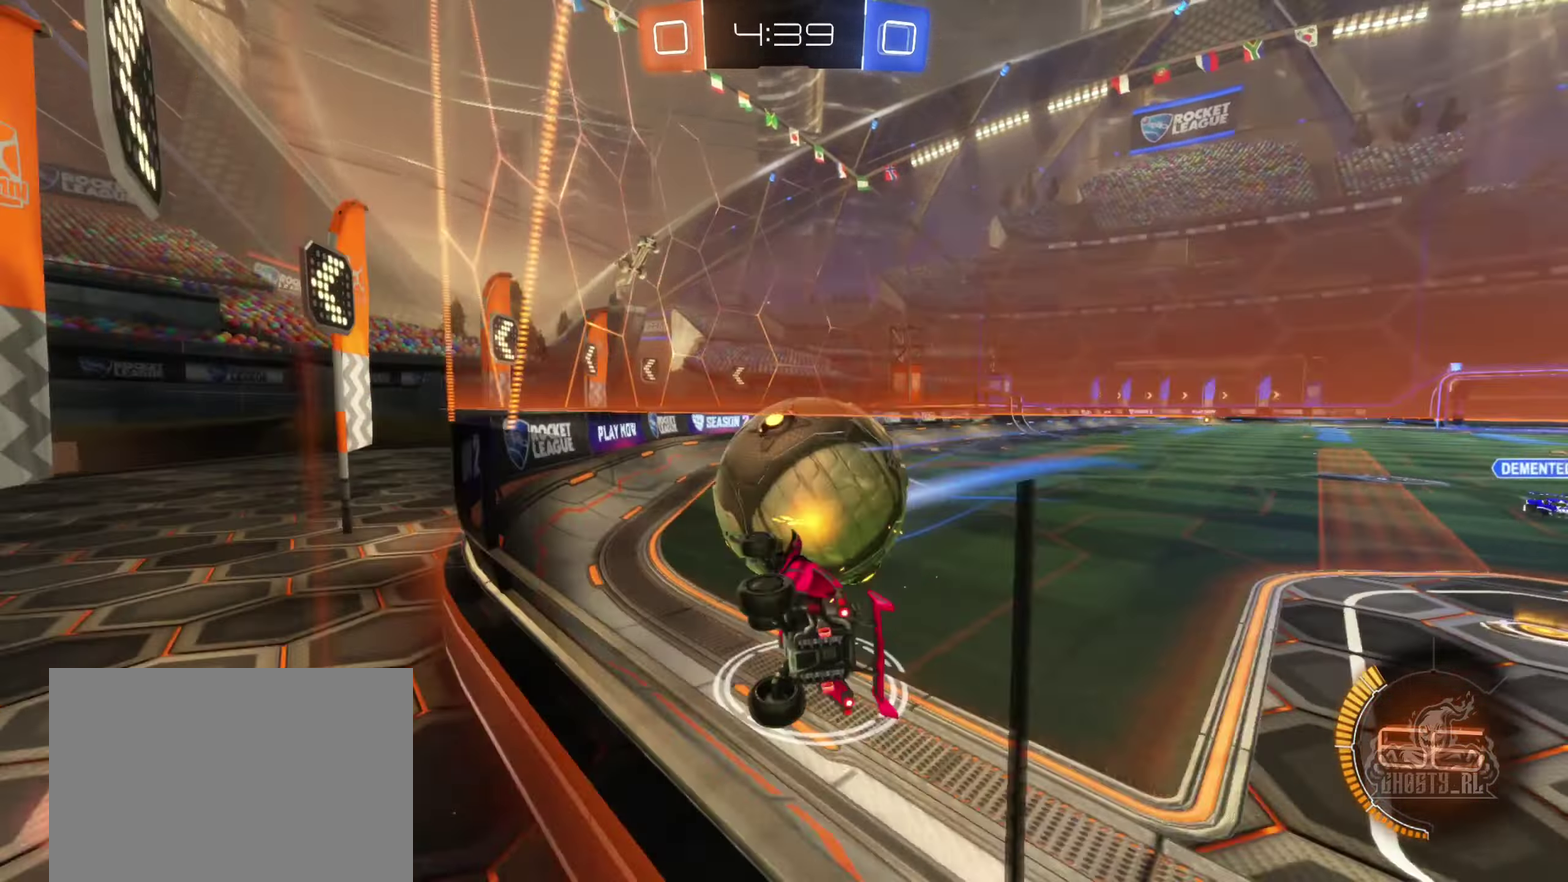
{"buttons": ["R2"], "left_stick": "right", "right_stick": "center", "events": [[17, "left_stick", "up-right"], [150, "left_stick", "right"], [200, "left_stick", "center"], [383, "left_stick", "right"]]}
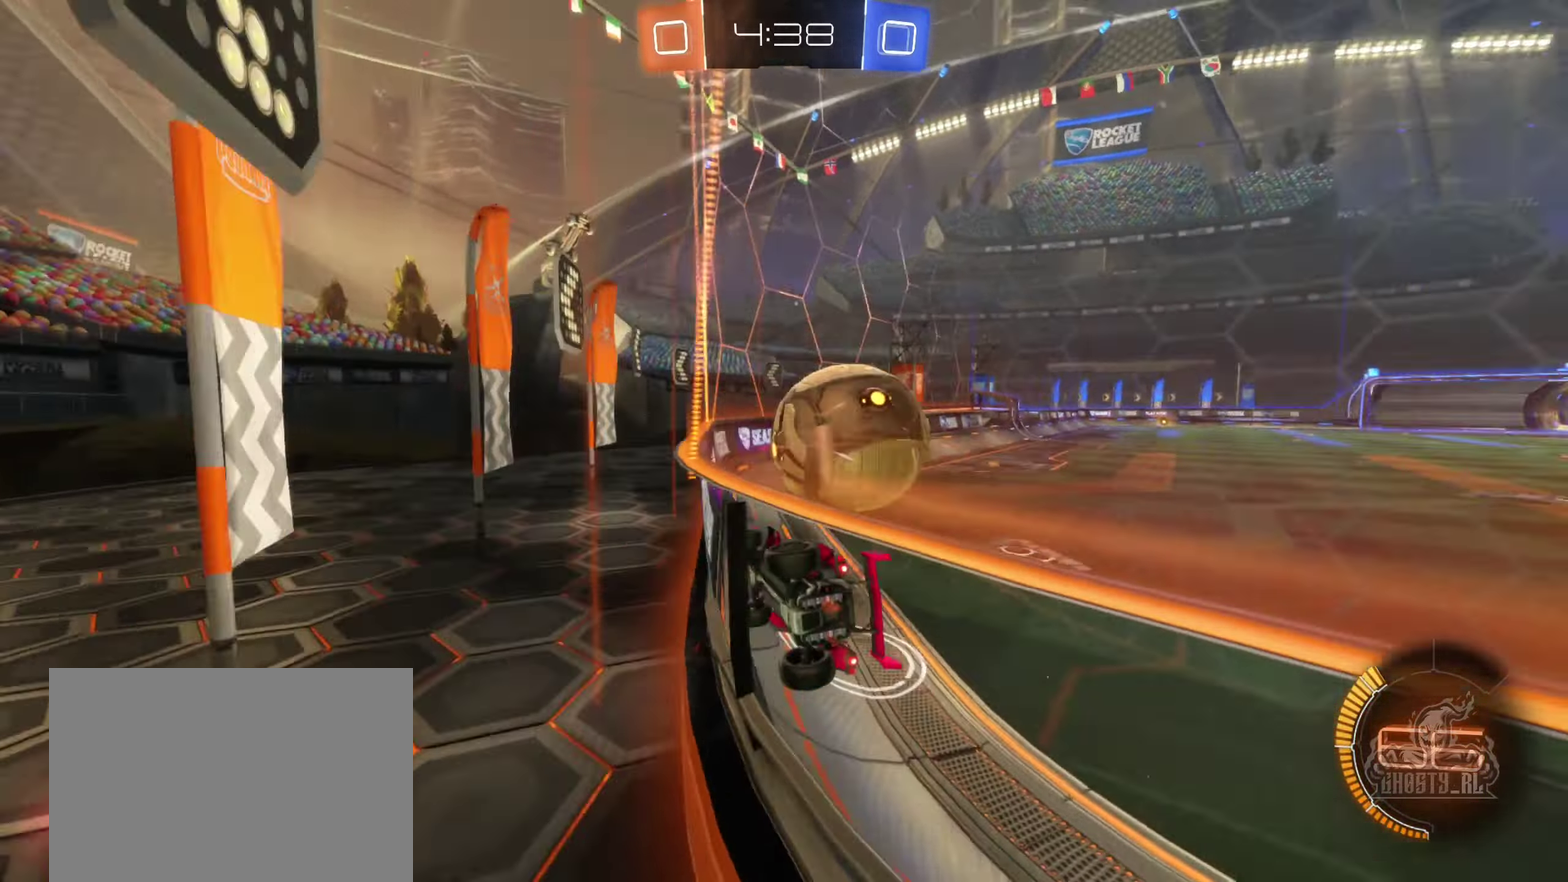
{"buttons": ["R2"], "left_stick": "center", "right_stick": "center", "events": [[50, "left_stick", "center"], [233, "left_stick", "right"], [450, "left_stick", "center"]]}
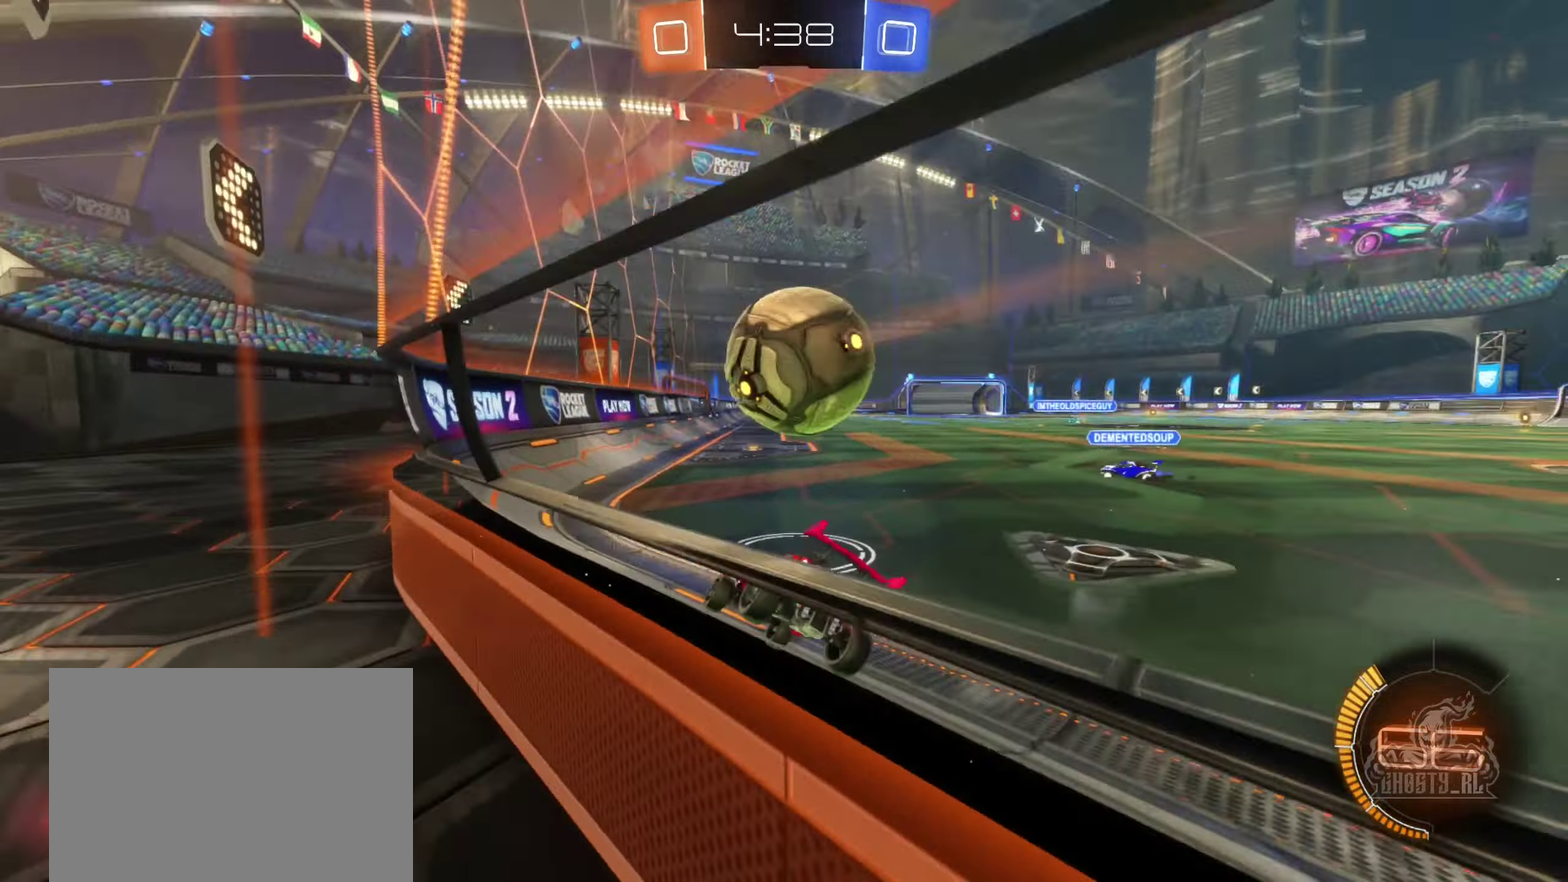
{"buttons": ["B", "R2"], "left_stick": "left", "right_stick": "center", "events": [[150, "left_stick", "left"], [233, "B", "down"], [267, "left_stick", "right"], [467, "left_stick", "left"]]}
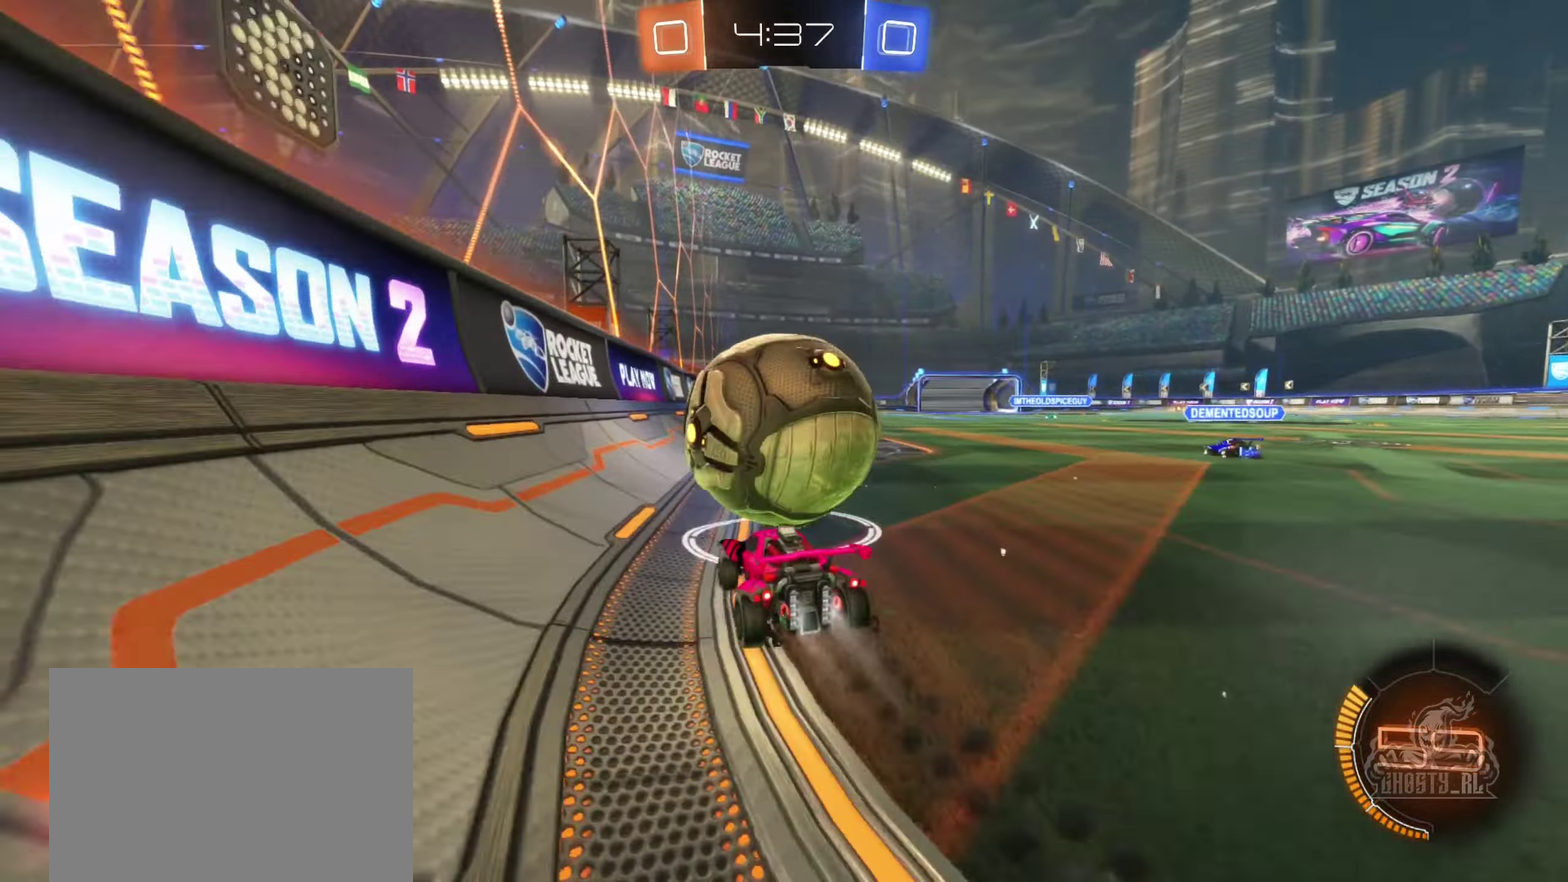
{"buttons": ["L2"], "left_stick": "right", "right_stick": "center", "events": [[133, "B", "up"], [167, "left_stick", "center"], [333, "B", "down"], [417, "B", "up"], [433, "left_stick", "right"], [483, "L2", "down"], [500, "R2", "up"]]}
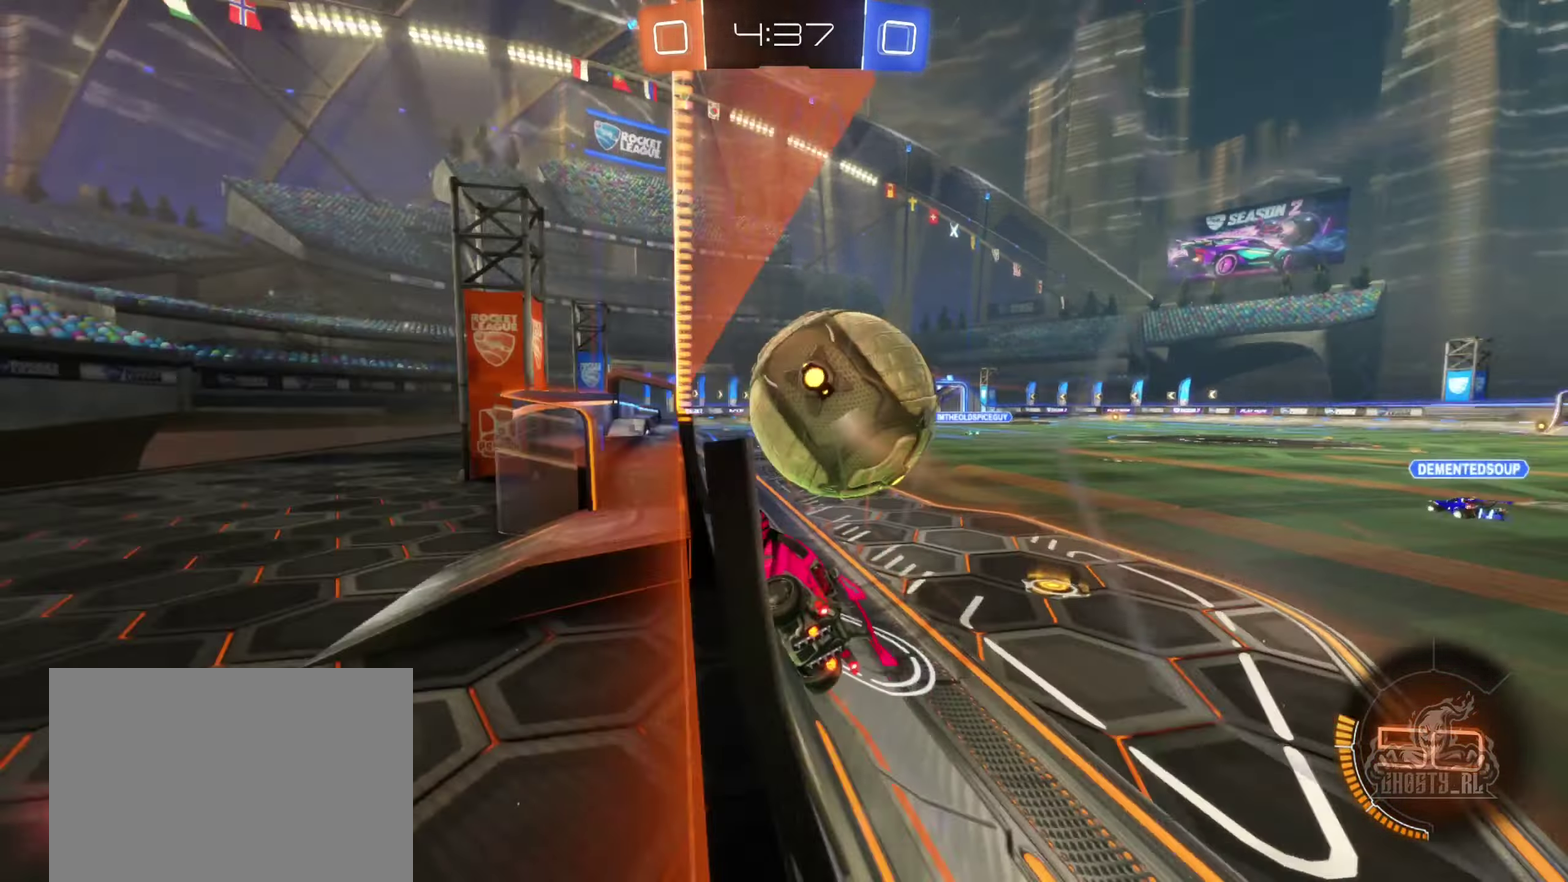
{"buttons": ["B", "R2"], "left_stick": "right", "right_stick": "center", "events": [[200, "L2", "up"], [217, "R2", "down"], [217, "left_stick", "center"], [333, "B", "down"], [433, "left_stick", "right"]]}
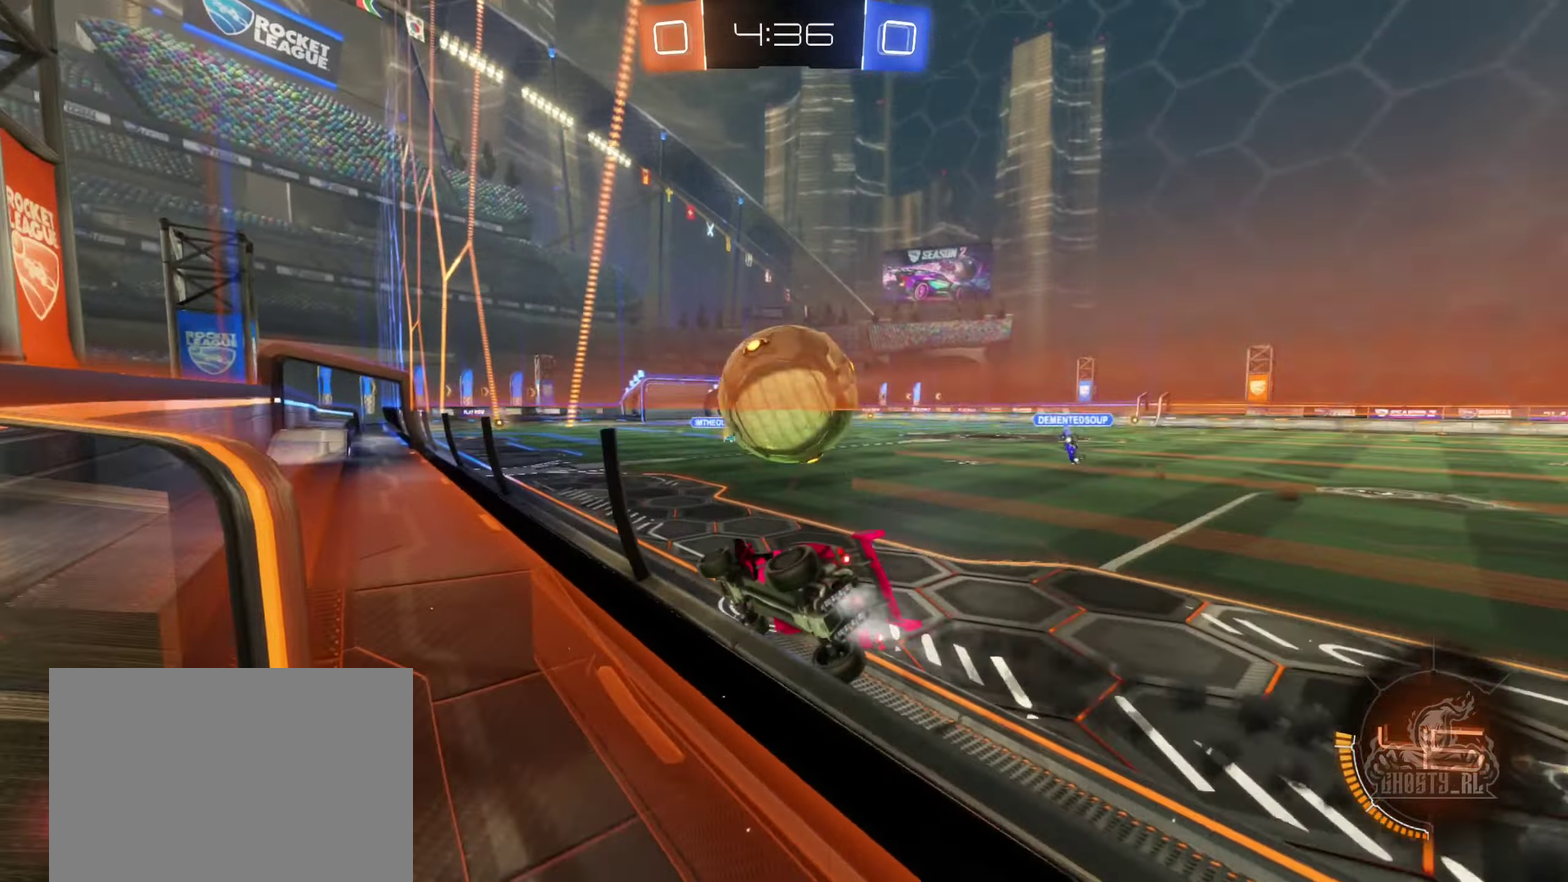
{"buttons": ["R2"], "left_stick": "left", "right_stick": "center", "events": [[83, "B", "up"], [83, "left_stick", "center"], [200, "B", "down"], [300, "left_stick", "right"], [400, "B", "up"], [433, "left_stick", "left"]]}
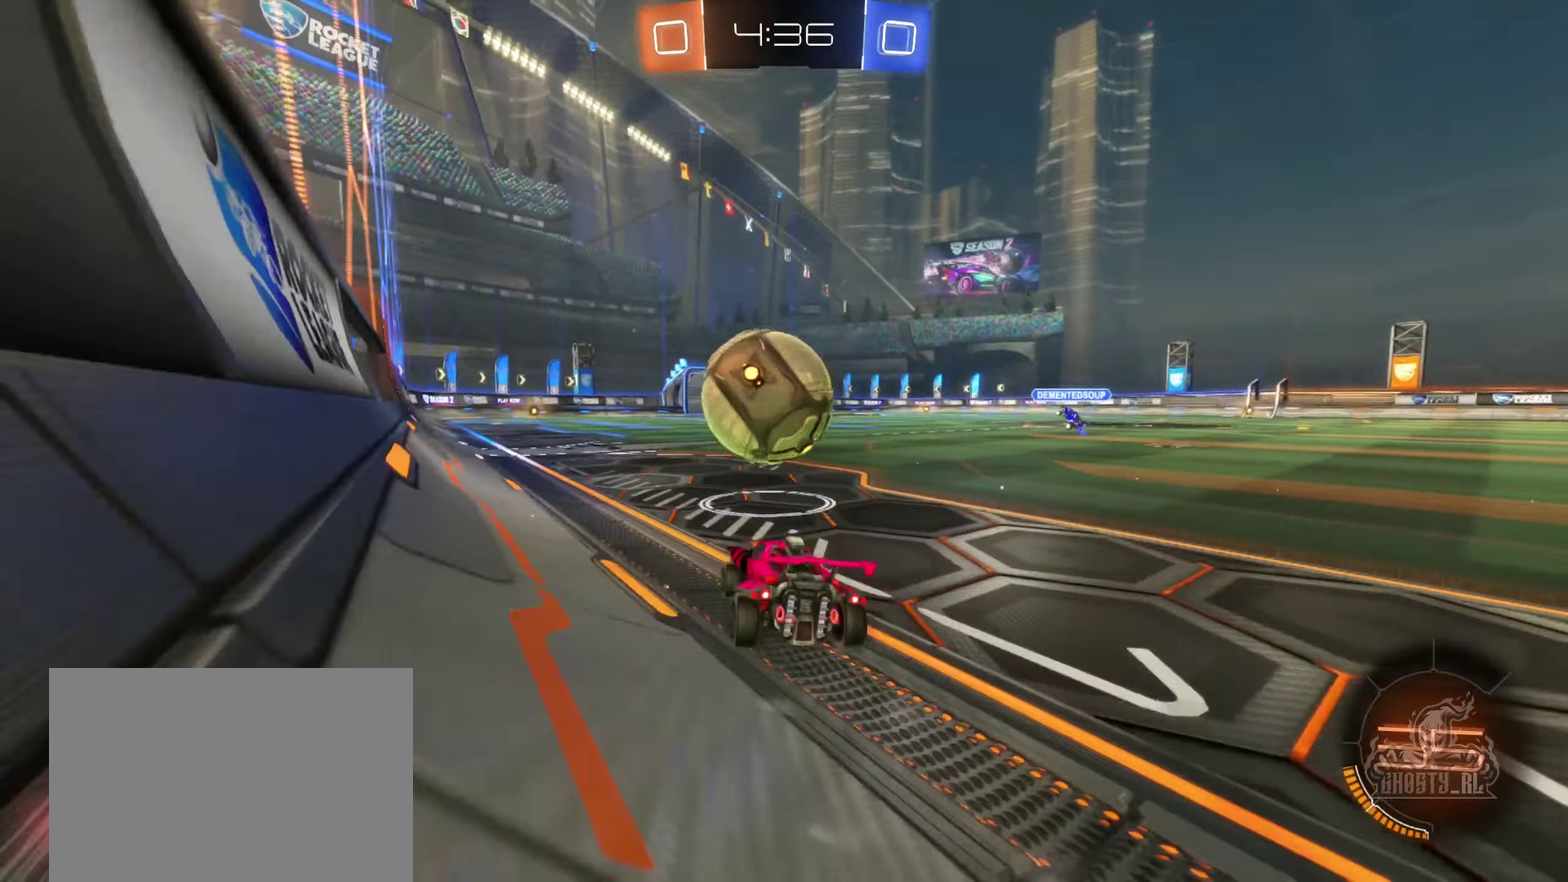
{"buttons": ["A", "R2"], "left_stick": "left", "right_stick": "center", "events": [[50, "left_stick", "center"], [83, "A", "down"], [133, "left_stick", "down-right"], [233, "left_stick", "right"], [250, "A", "up"], [300, "left_stick", "up-right"], [417, "left_stick", "up-left"], [433, "A", "down"], [500, "left_stick", "left"]]}
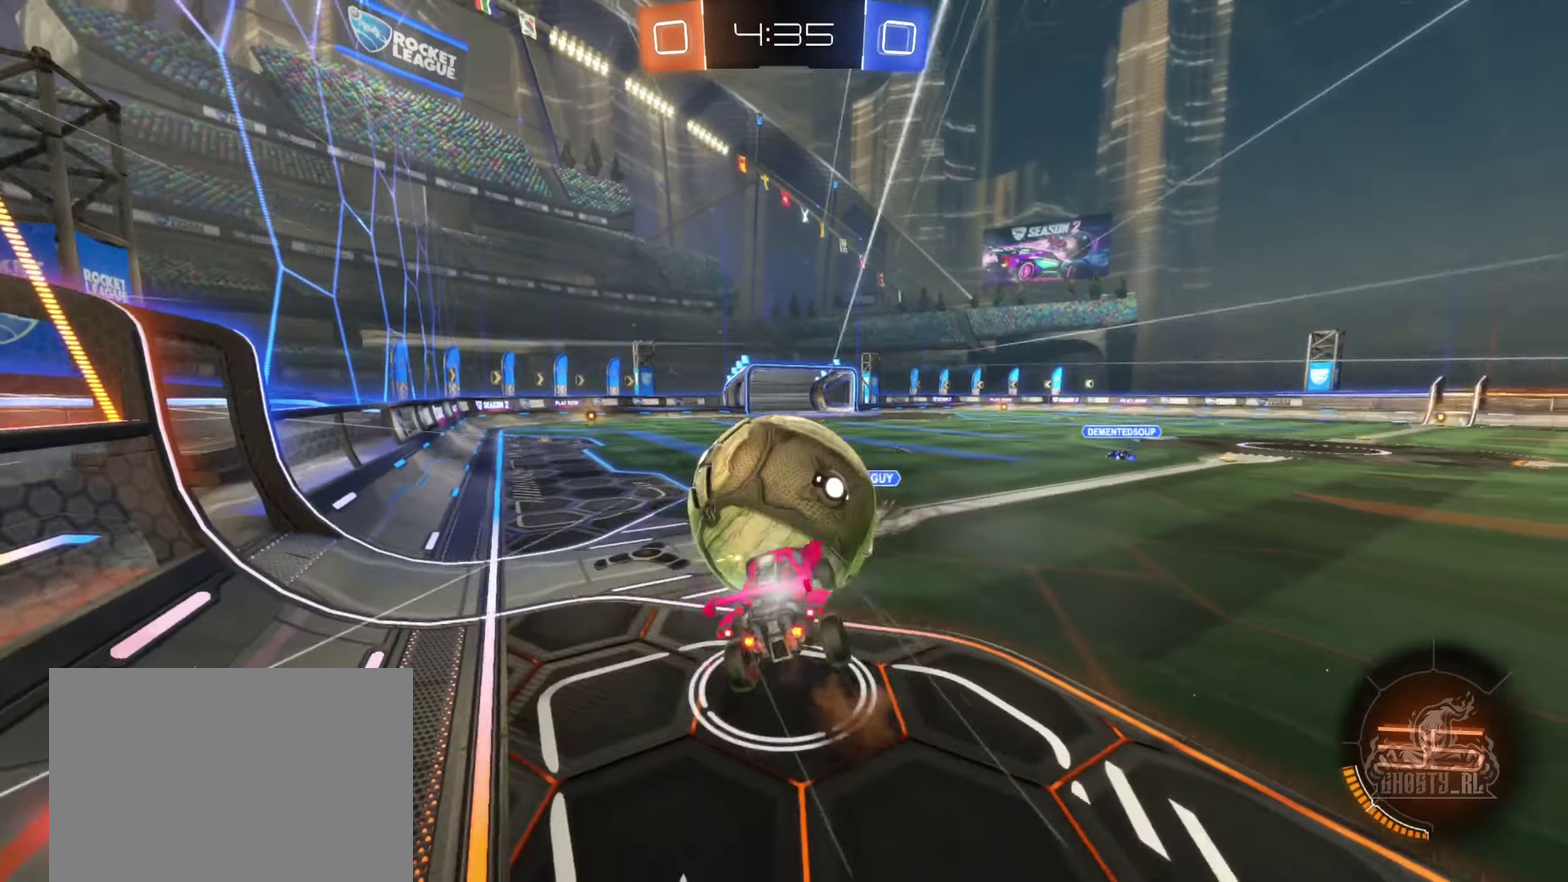
{"buttons": ["L1", "R2"], "left_stick": "up", "right_stick": "center", "events": [[67, "L1", "down"], [100, "left_stick", "down-left"], [300, "left_stick", "up-left"], [334, "A", "up"], [400, "left_stick", "up"]]}
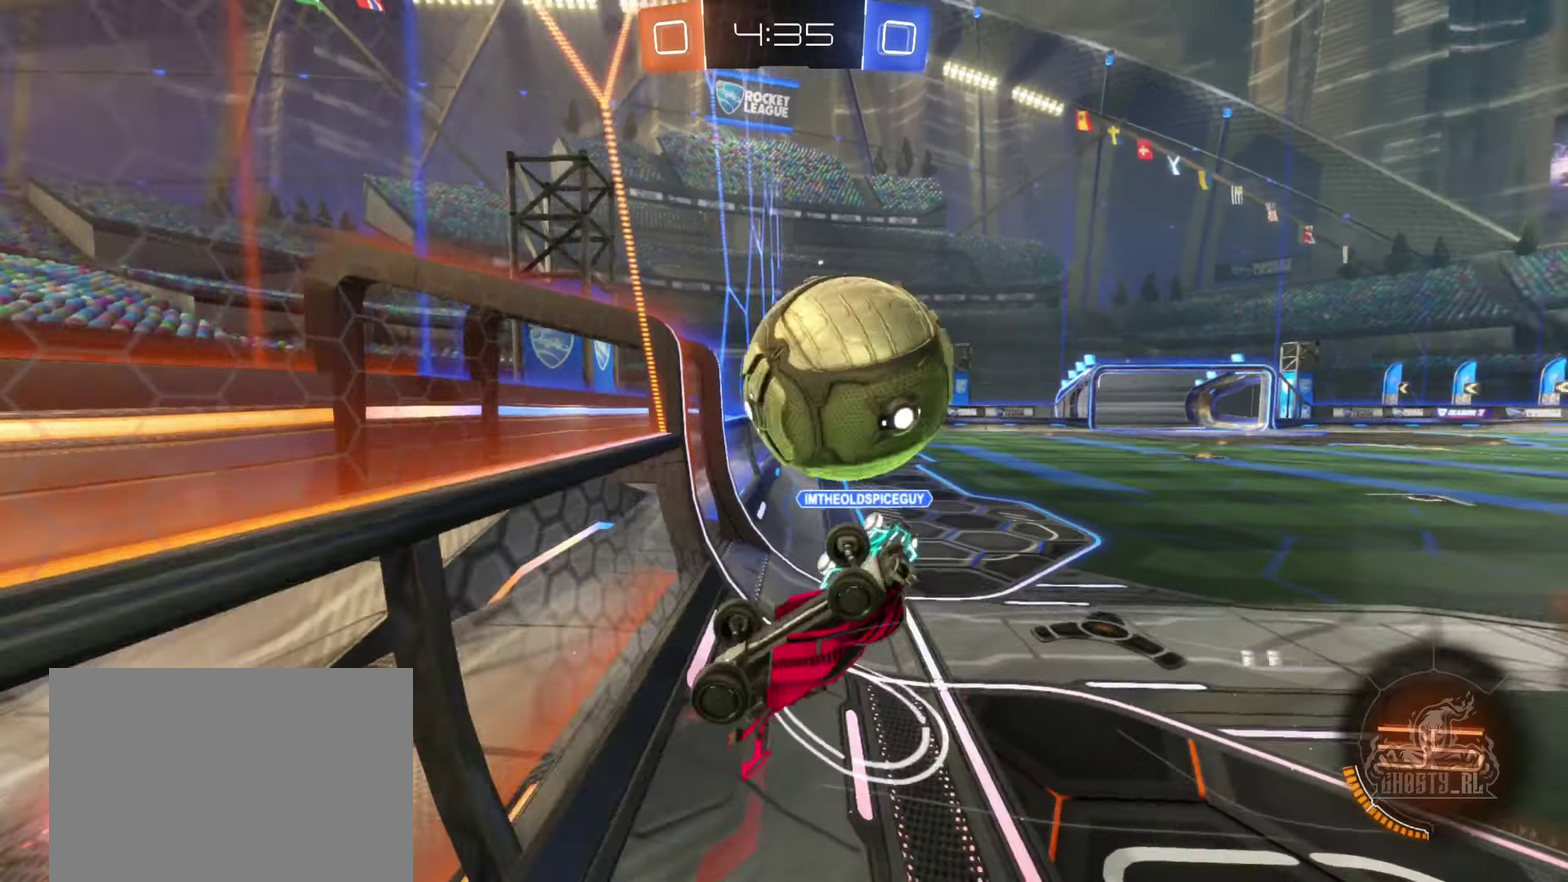
{"buttons": ["L1", "R2"], "left_stick": "right", "right_stick": "center", "events": [[67, "left_stick", "up-right"], [150, "L1", "up"], [267, "left_stick", "right"], [467, "L1", "down"]]}
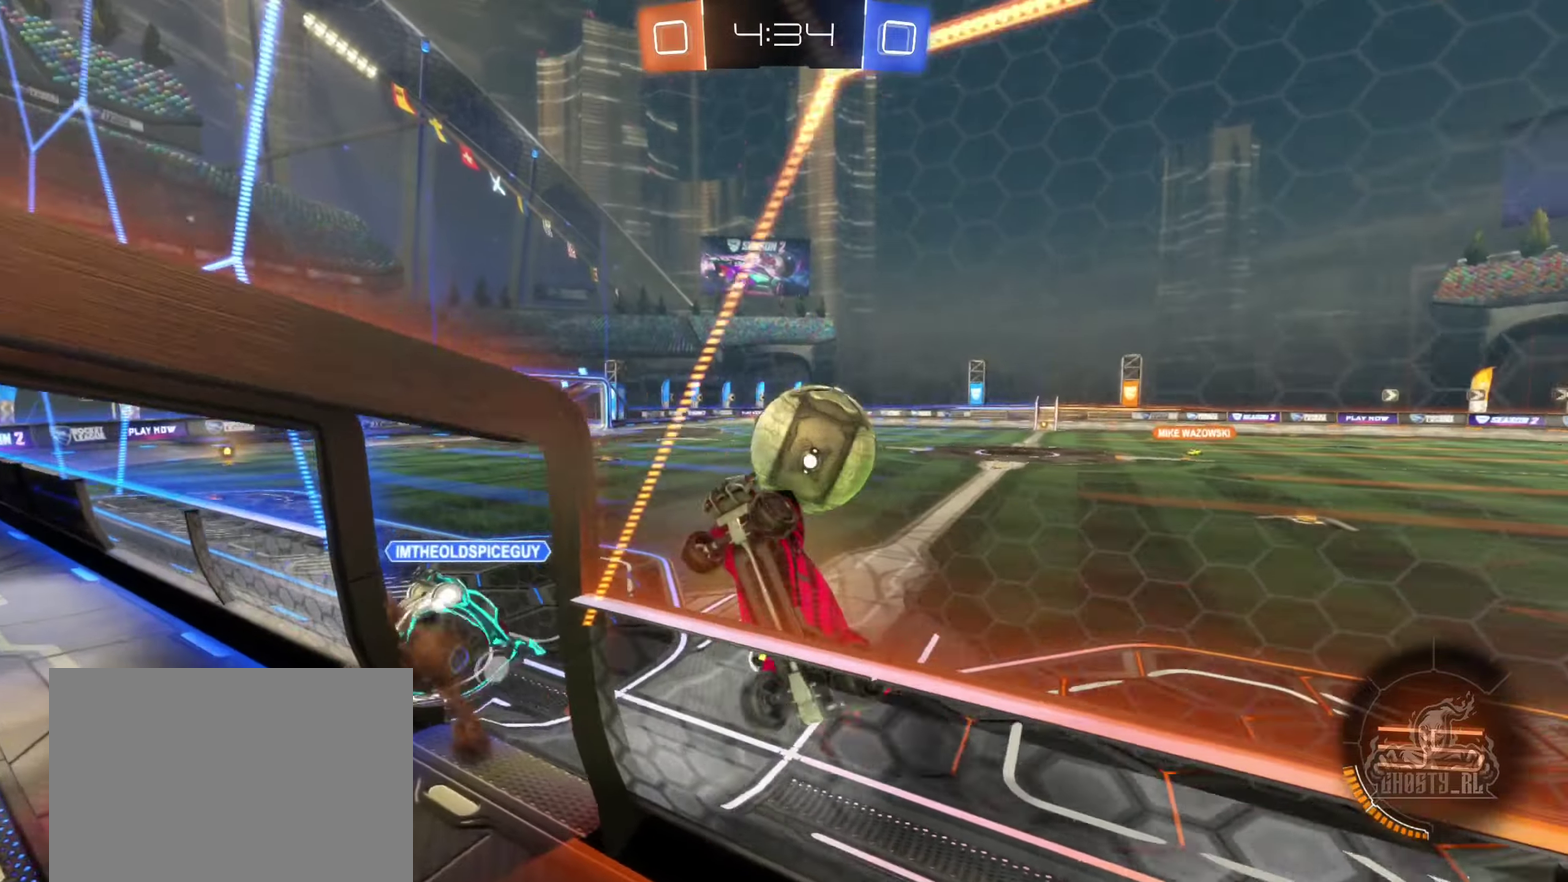
{"buttons": ["R2"], "left_stick": "right", "right_stick": "center", "events": [[100, "L1", "up"]]}
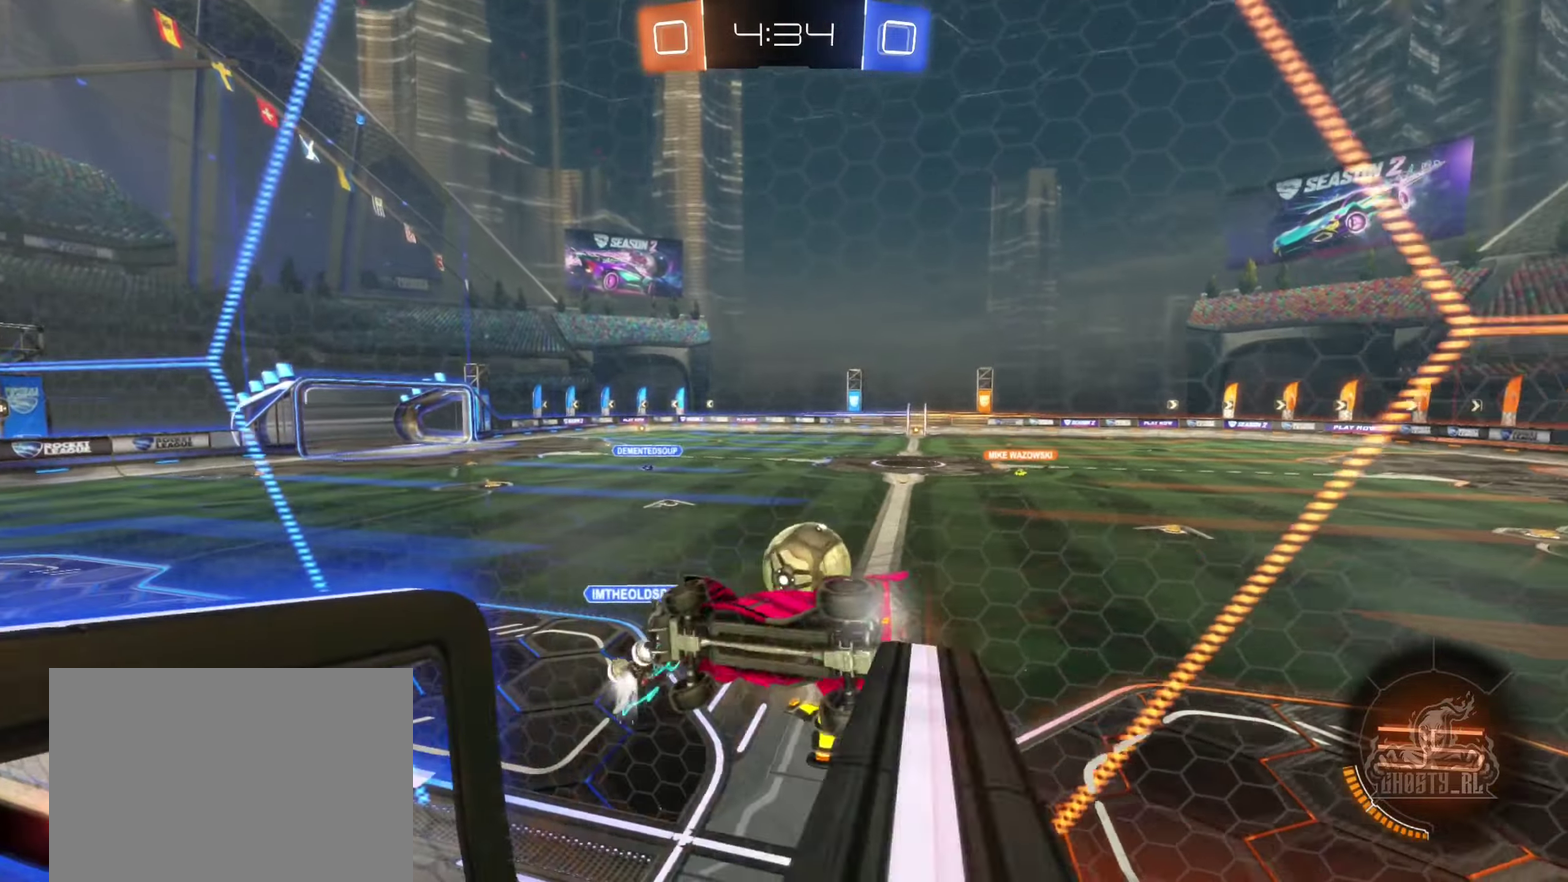
{"buttons": ["R2"], "left_stick": "right", "right_stick": "center", "events": [[17, "L1", "down"], [134, "L1", "up"]]}
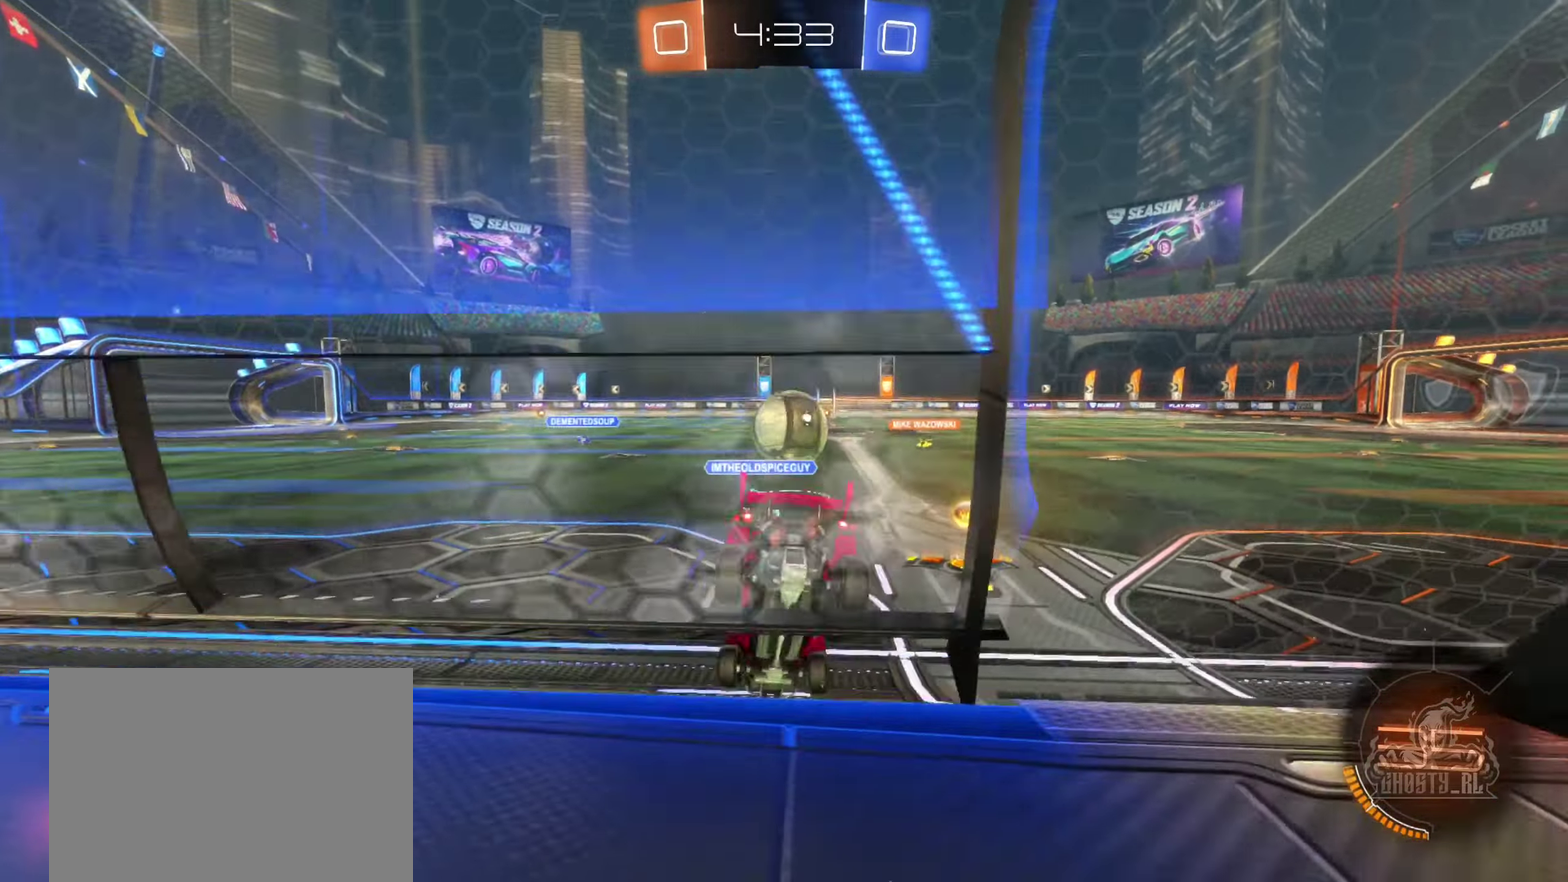
{"buttons": ["B", "R2"], "left_stick": "center", "right_stick": "center", "events": [[300, "left_stick", "center"], [334, "B", "down"]]}
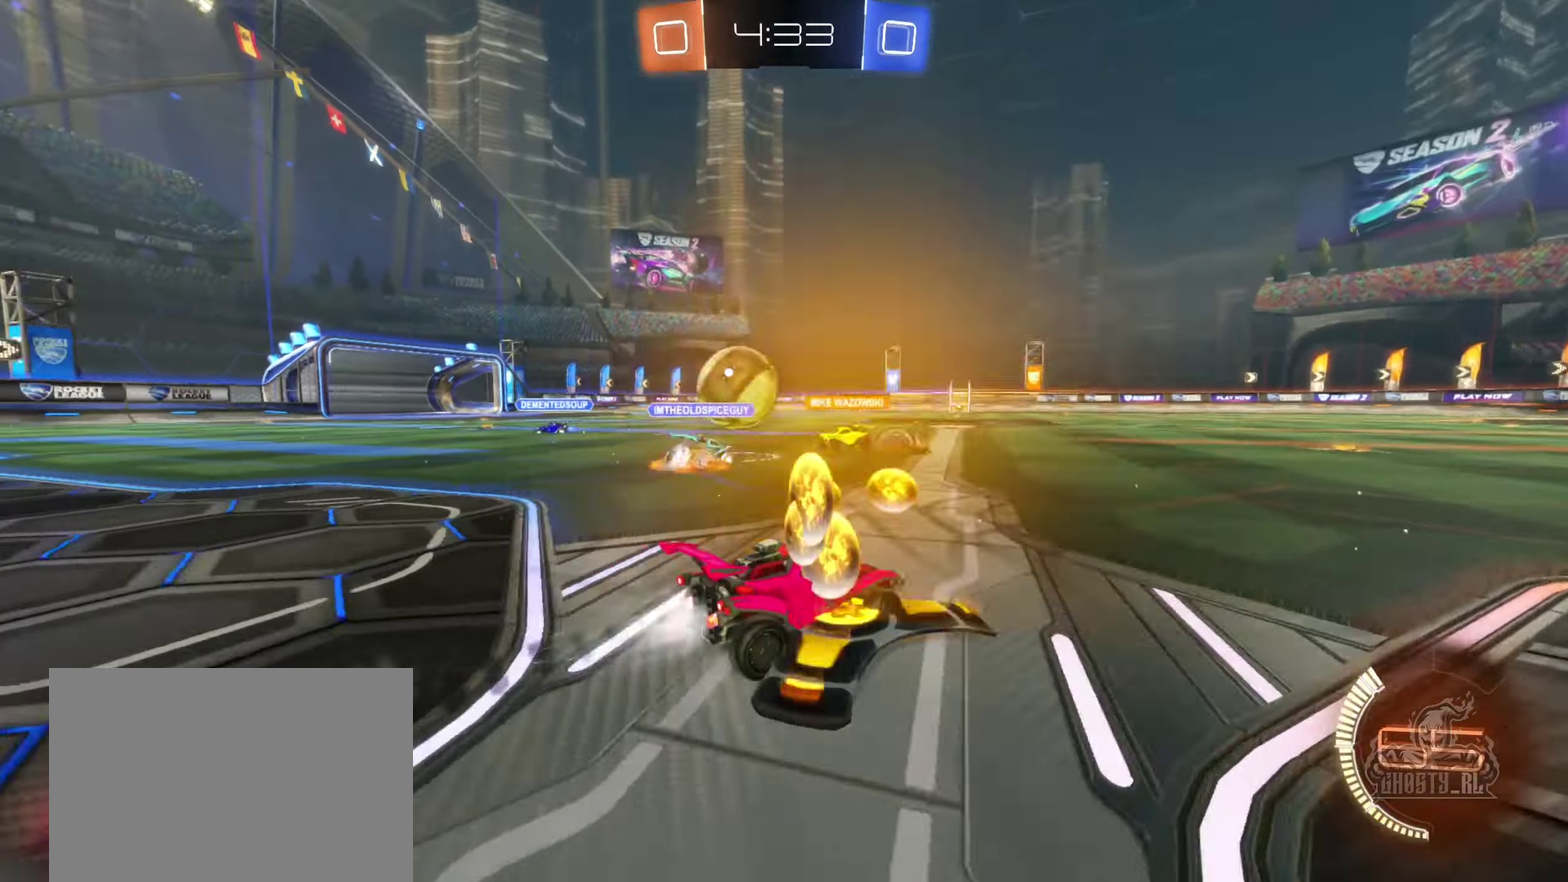
{"buttons": ["B", "R2"], "left_stick": "center", "right_stick": "center", "events": [[117, "left_stick", "left"], [250, "B", "up"], [350, "B", "down"], [484, "left_stick", "center"]]}
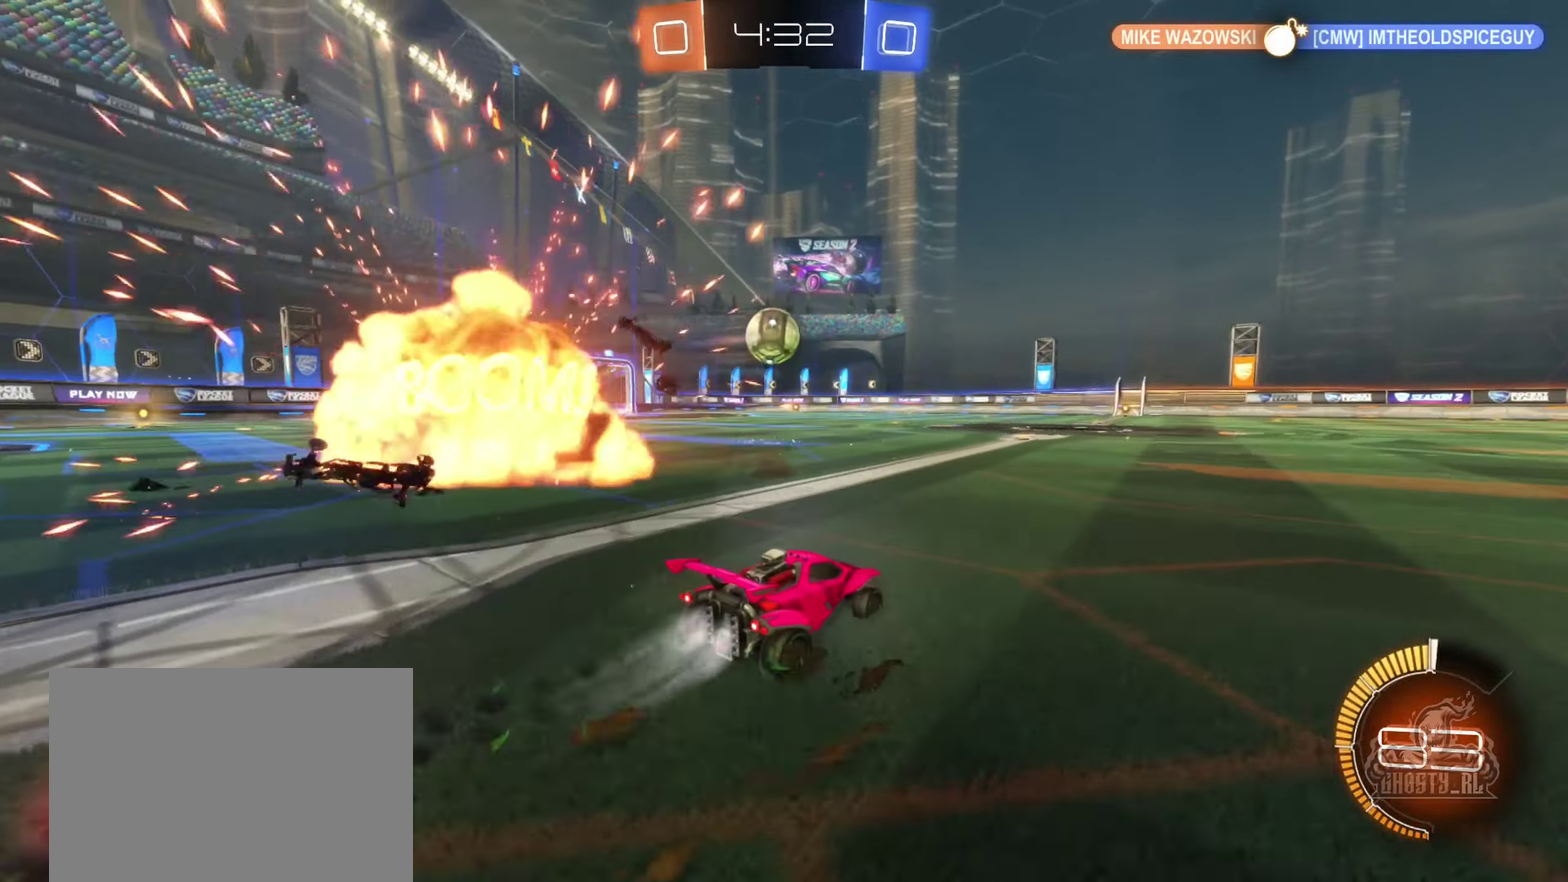
{"buttons": ["A", "B", "R2"], "left_stick": "up-right", "right_stick": "center", "events": [[417, "left_stick", "right"], [434, "A", "down"], [467, "left_stick", "up-right"]]}
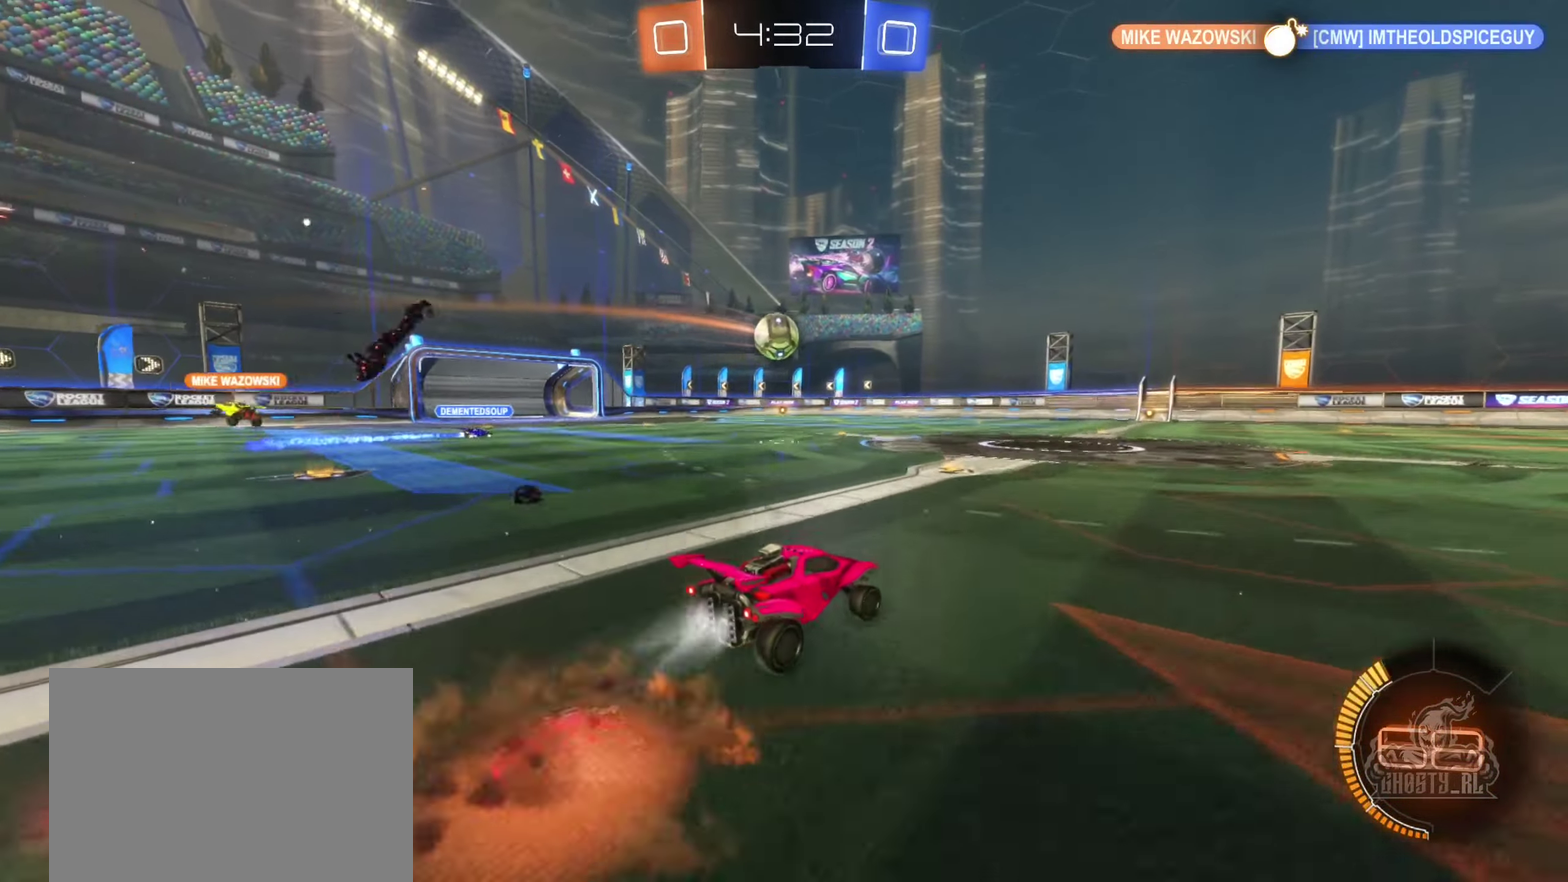
{"buttons": ["L1", "R2"], "left_stick": "up-left", "right_stick": "center", "events": [[17, "A", "up"], [67, "left_stick", "up-left"], [117, "A", "down"], [200, "L1", "down"], [200, "left_stick", "down"], [234, "A", "up"], [284, "left_stick", "down-left"], [300, "B", "up"], [334, "left_stick", "left"], [384, "left_stick", "up-left"]]}